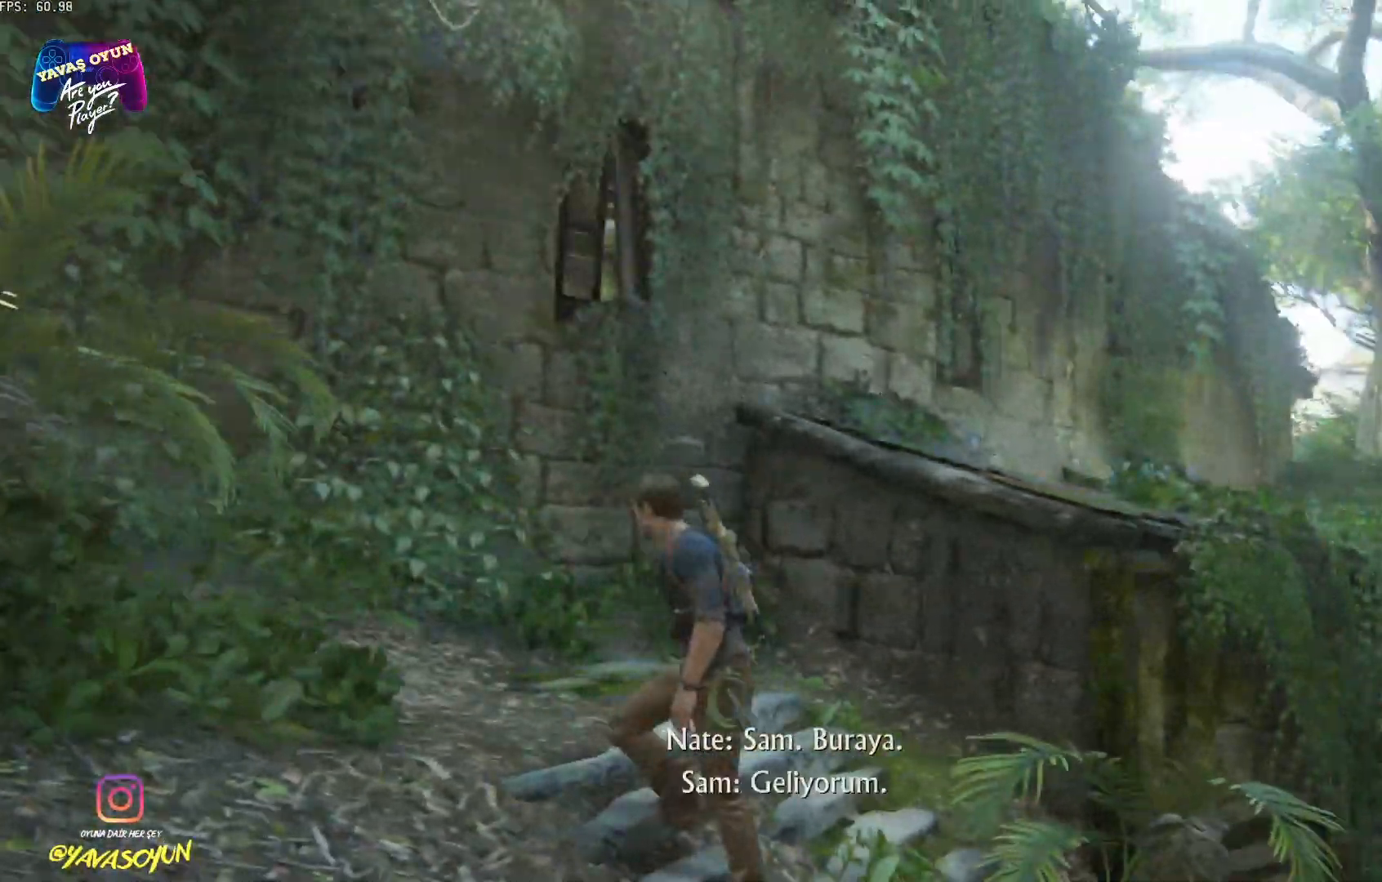
Gameplay with a controller (Xbox layout); each line is a JSON object with the inputs held at the frame after it. "events" lists button and stick changes between this image and that frame as [ms after this image, input, new state], when the widget could be followed in between.
{"buttons": [], "left_stick": "up", "right_stick": "right", "events": [[233, "right_stick", "right"]]}
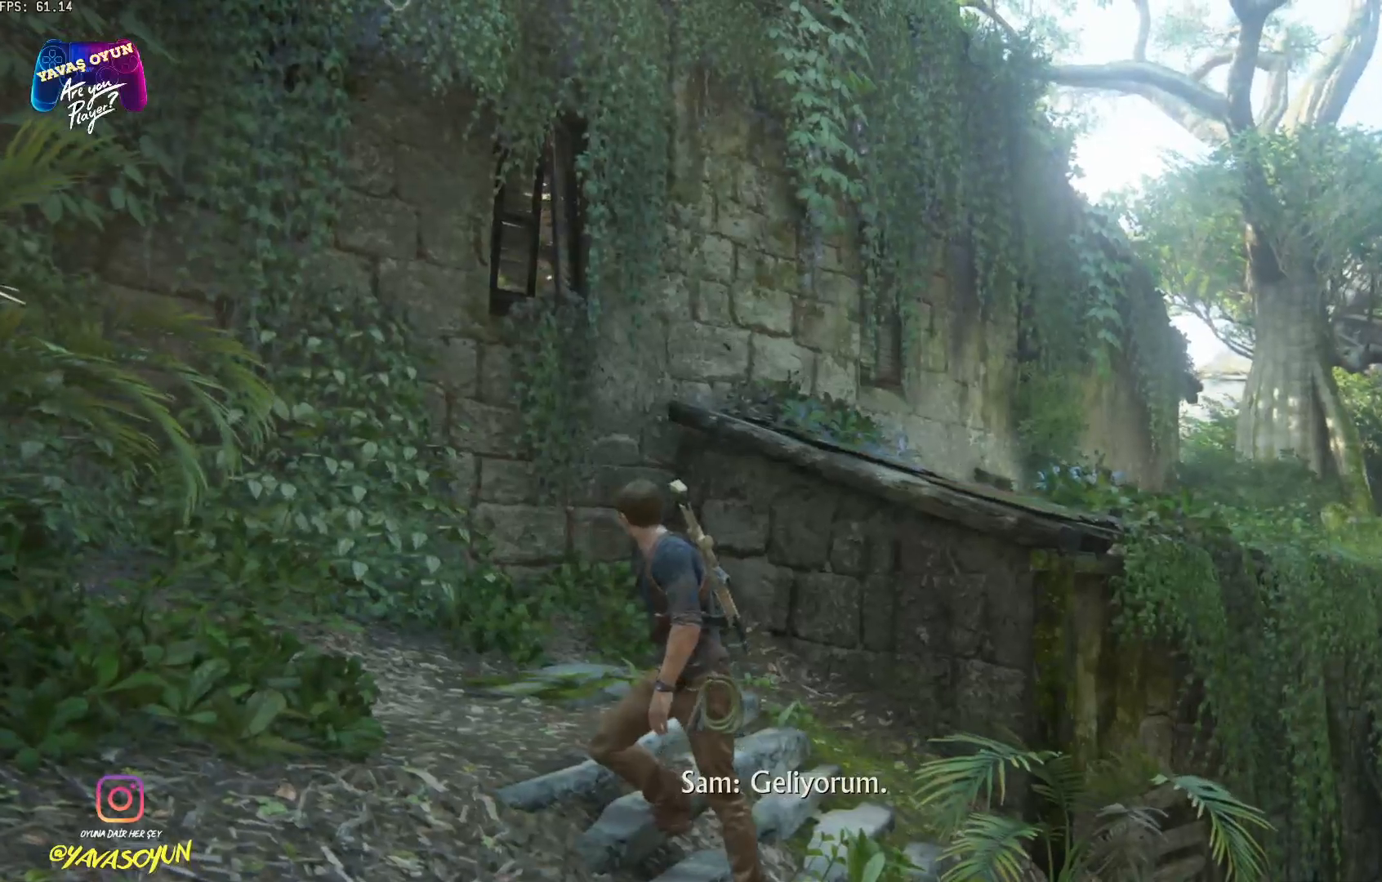
{"buttons": [], "left_stick": "up", "right_stick": "center", "events": [[17, "right_stick", "center"]]}
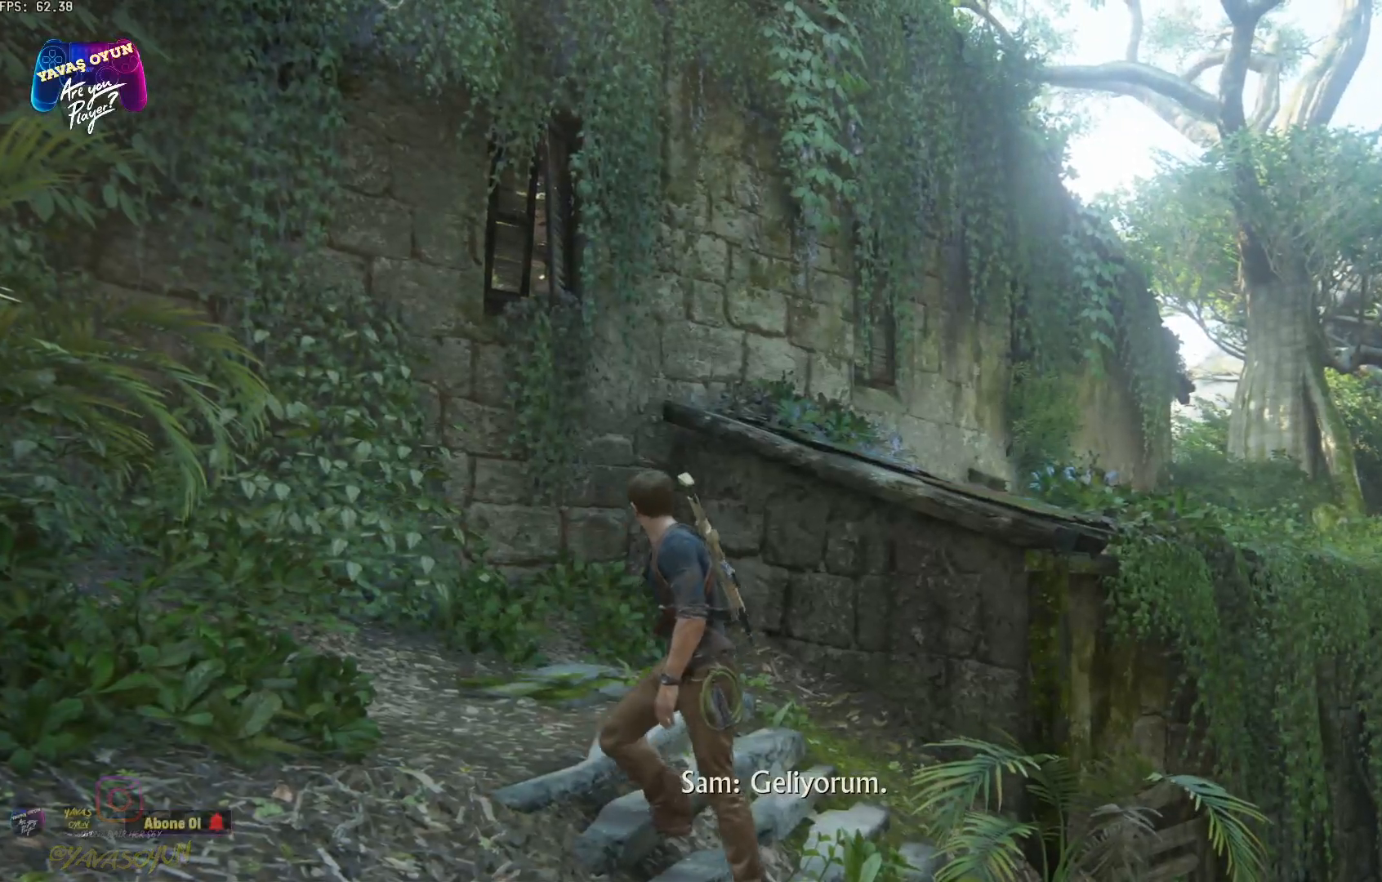
{"buttons": [], "left_stick": "up", "right_stick": "right", "events": [[317, "right_stick", "right"]]}
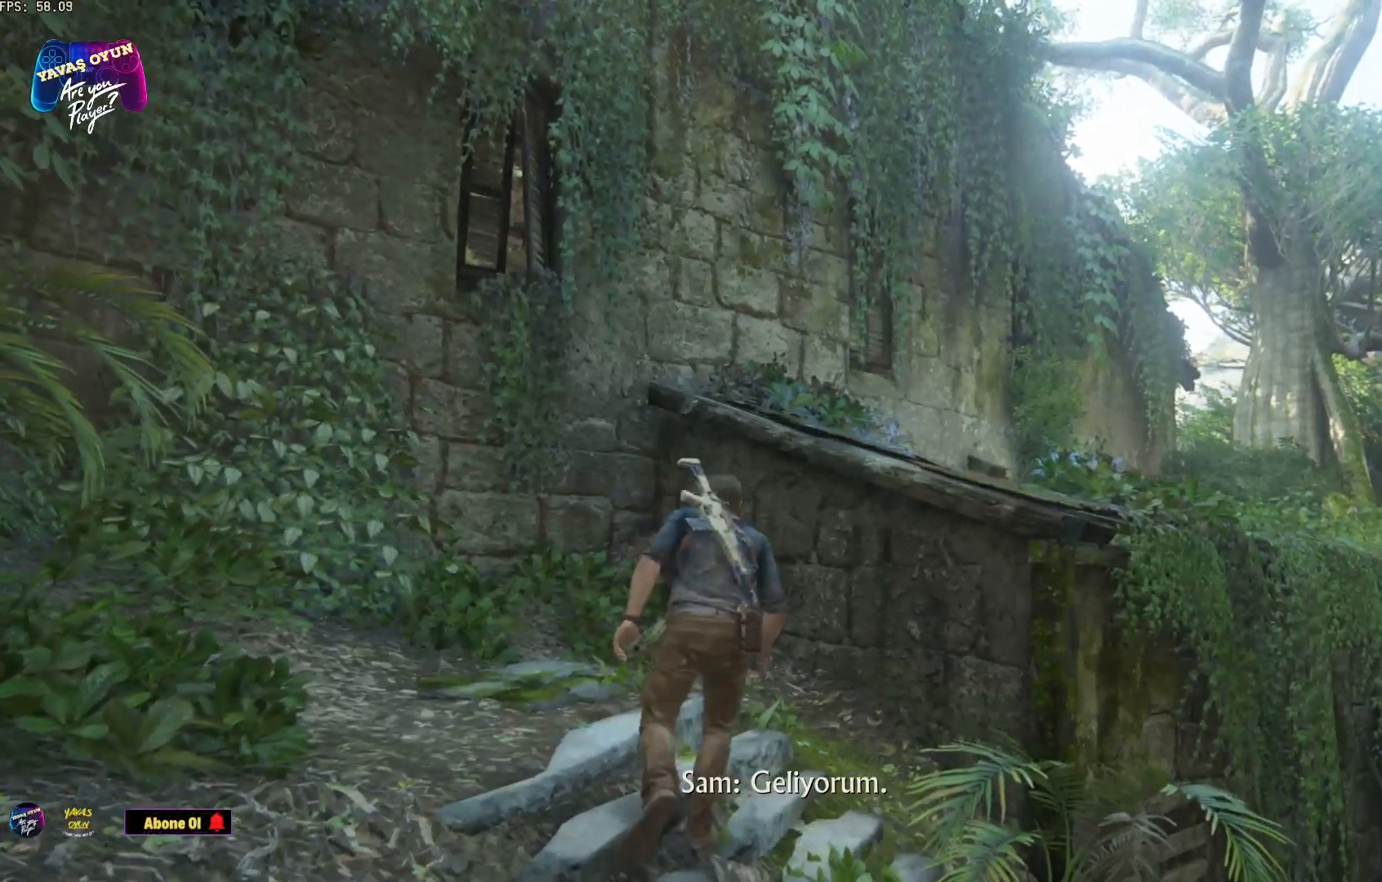
{"buttons": [], "left_stick": "up", "right_stick": "right", "events": []}
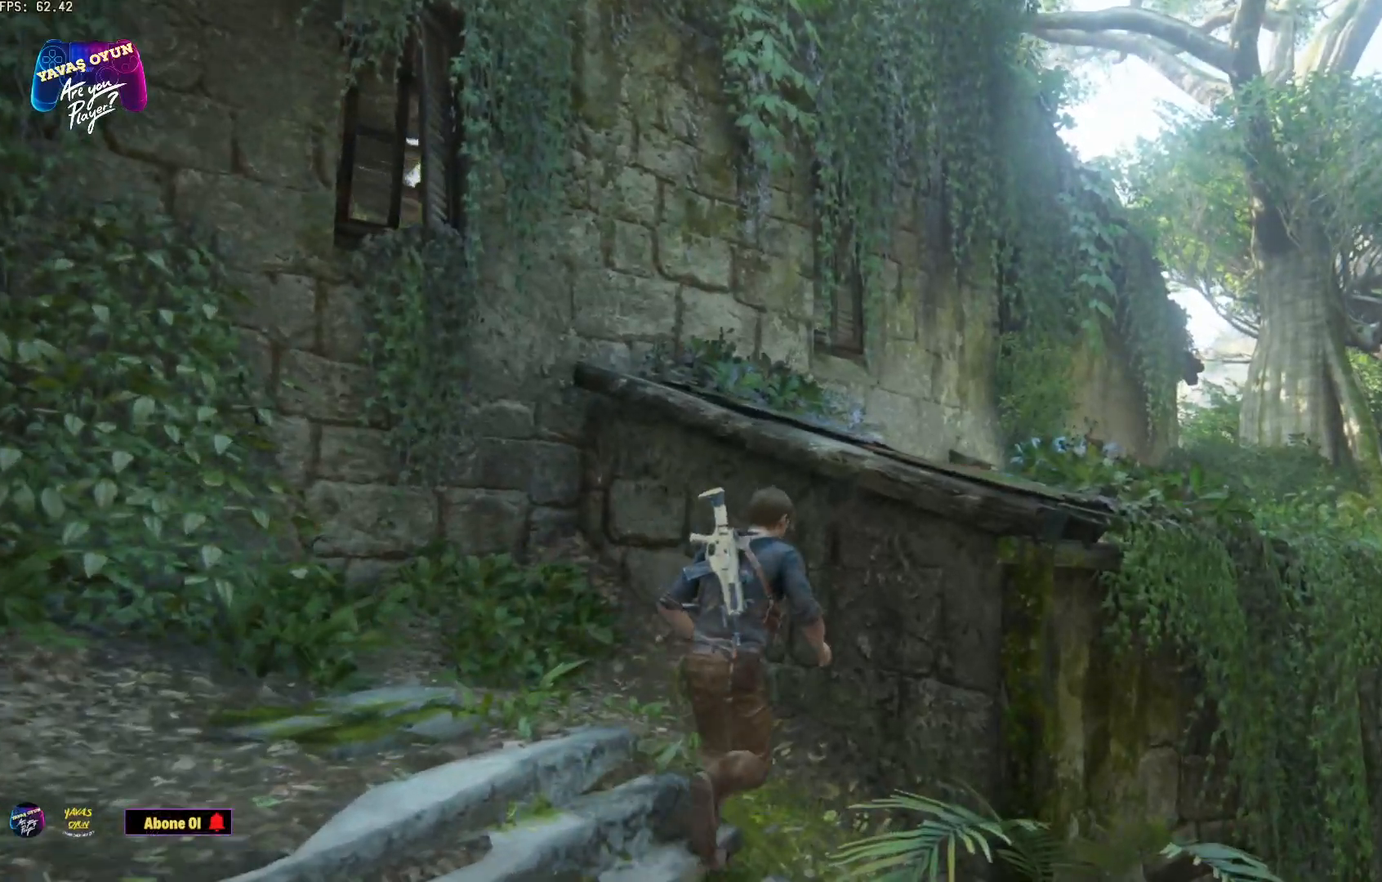
{"buttons": [], "left_stick": "up", "right_stick": "center", "events": [[417, "right_stick", "center"]]}
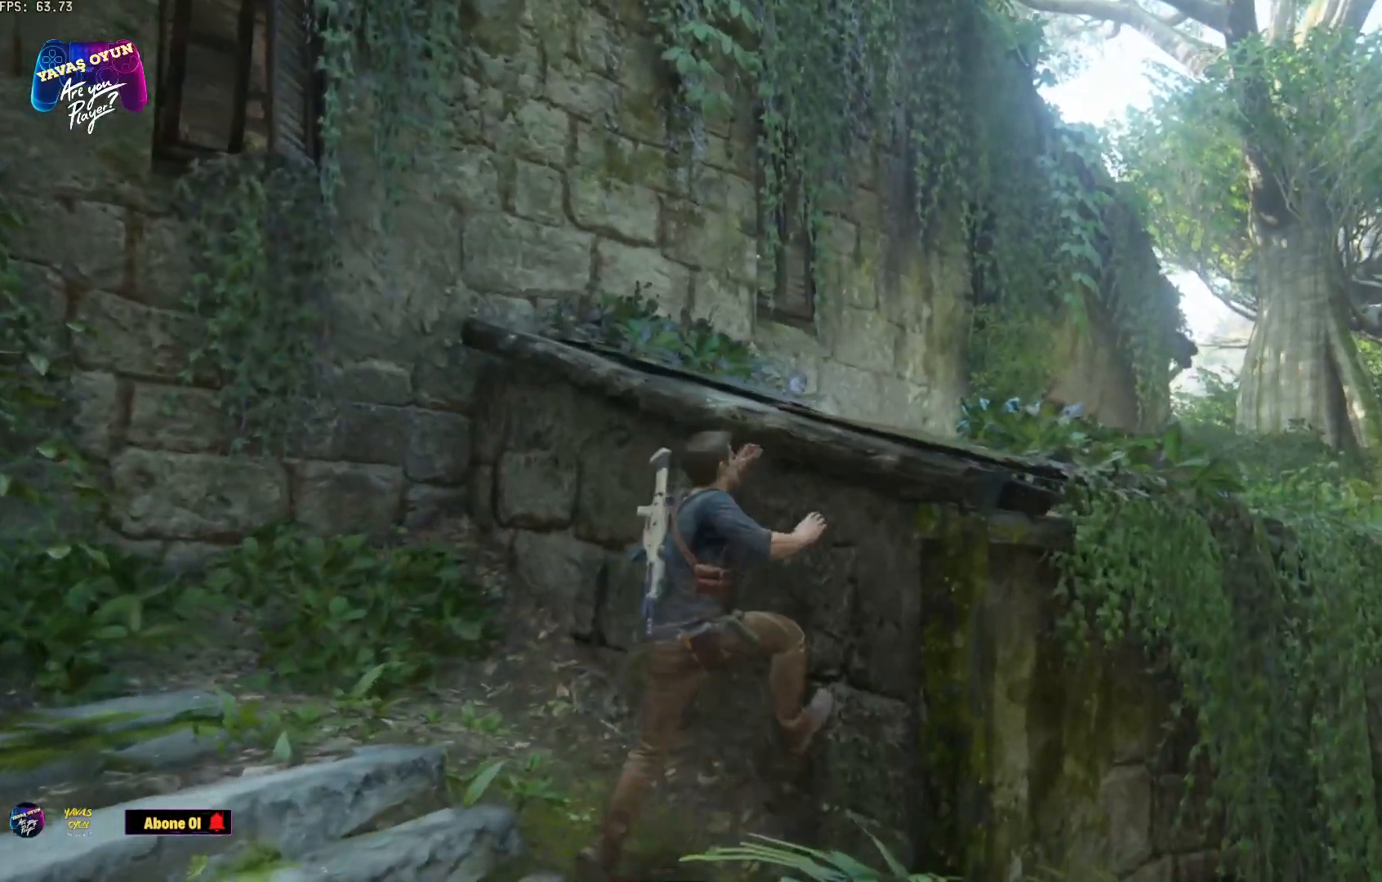
{"buttons": [], "left_stick": "up", "right_stick": "center", "events": []}
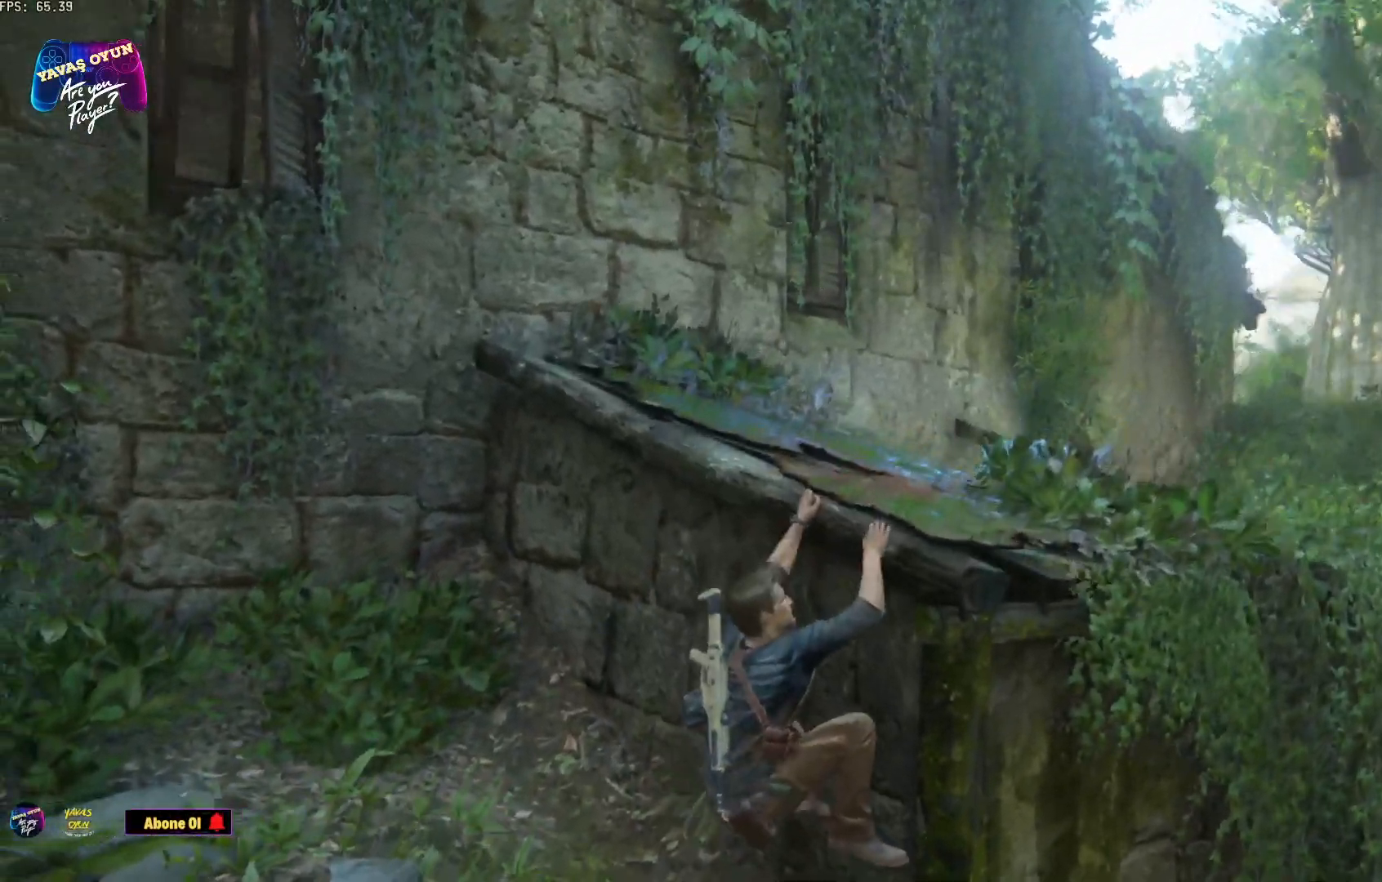
{"buttons": [], "left_stick": "up", "right_stick": "center", "events": []}
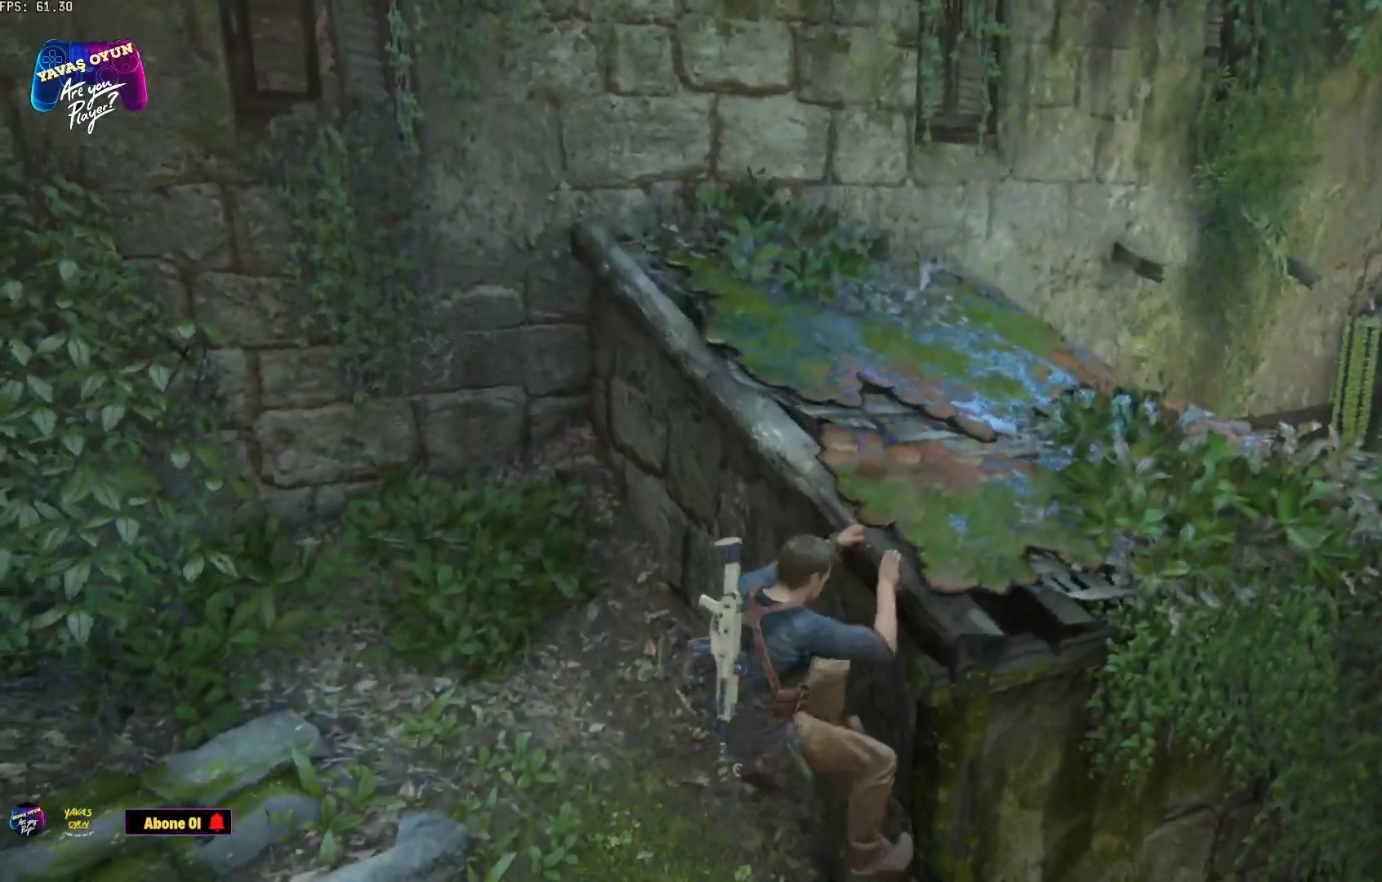
{"buttons": ["A"], "left_stick": "up", "right_stick": "center", "events": [[400, "A", "down"]]}
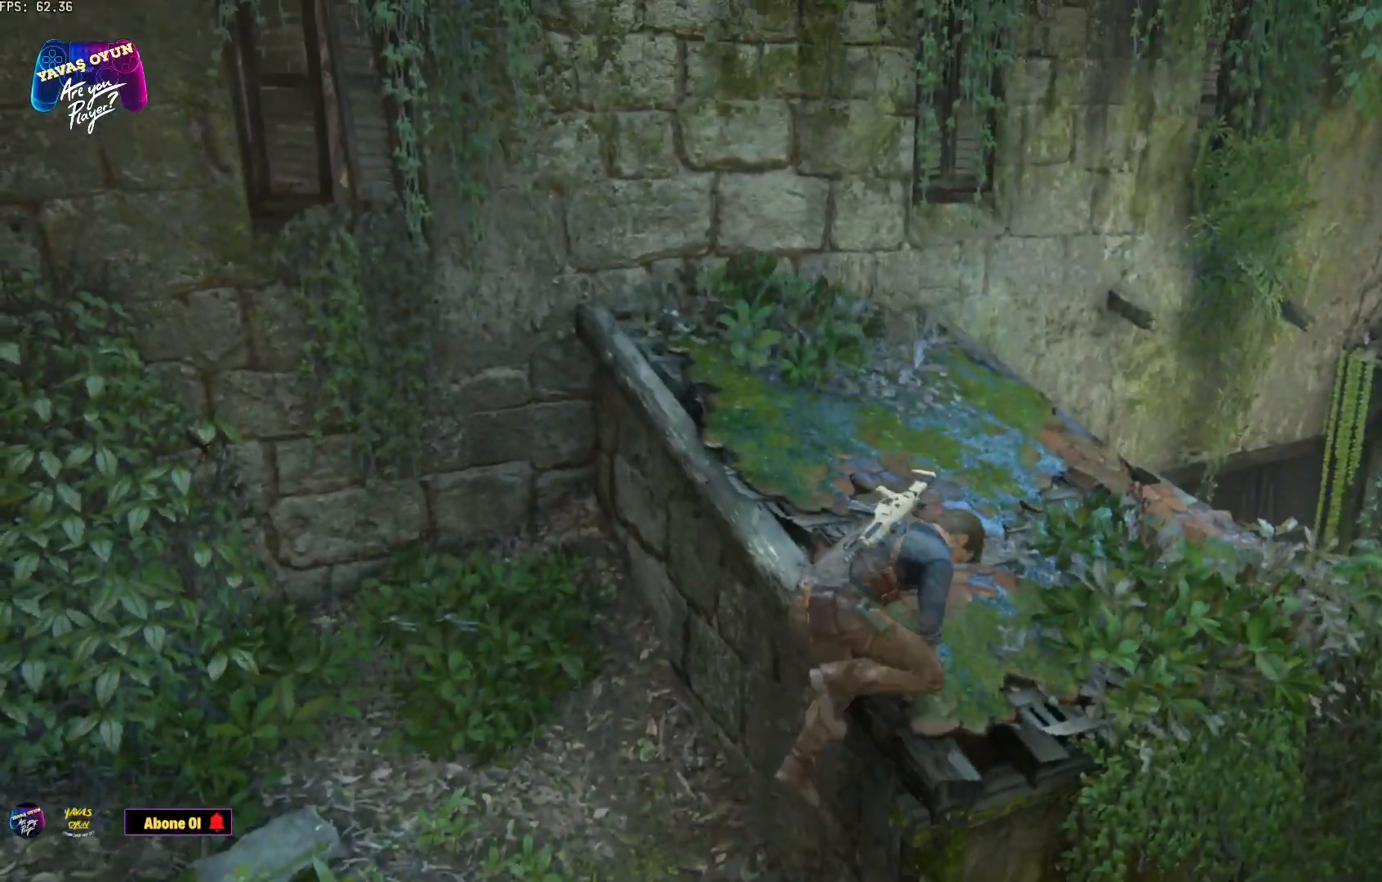
{"buttons": [], "left_stick": "up", "right_stick": "center", "events": [[33, "A", "up"]]}
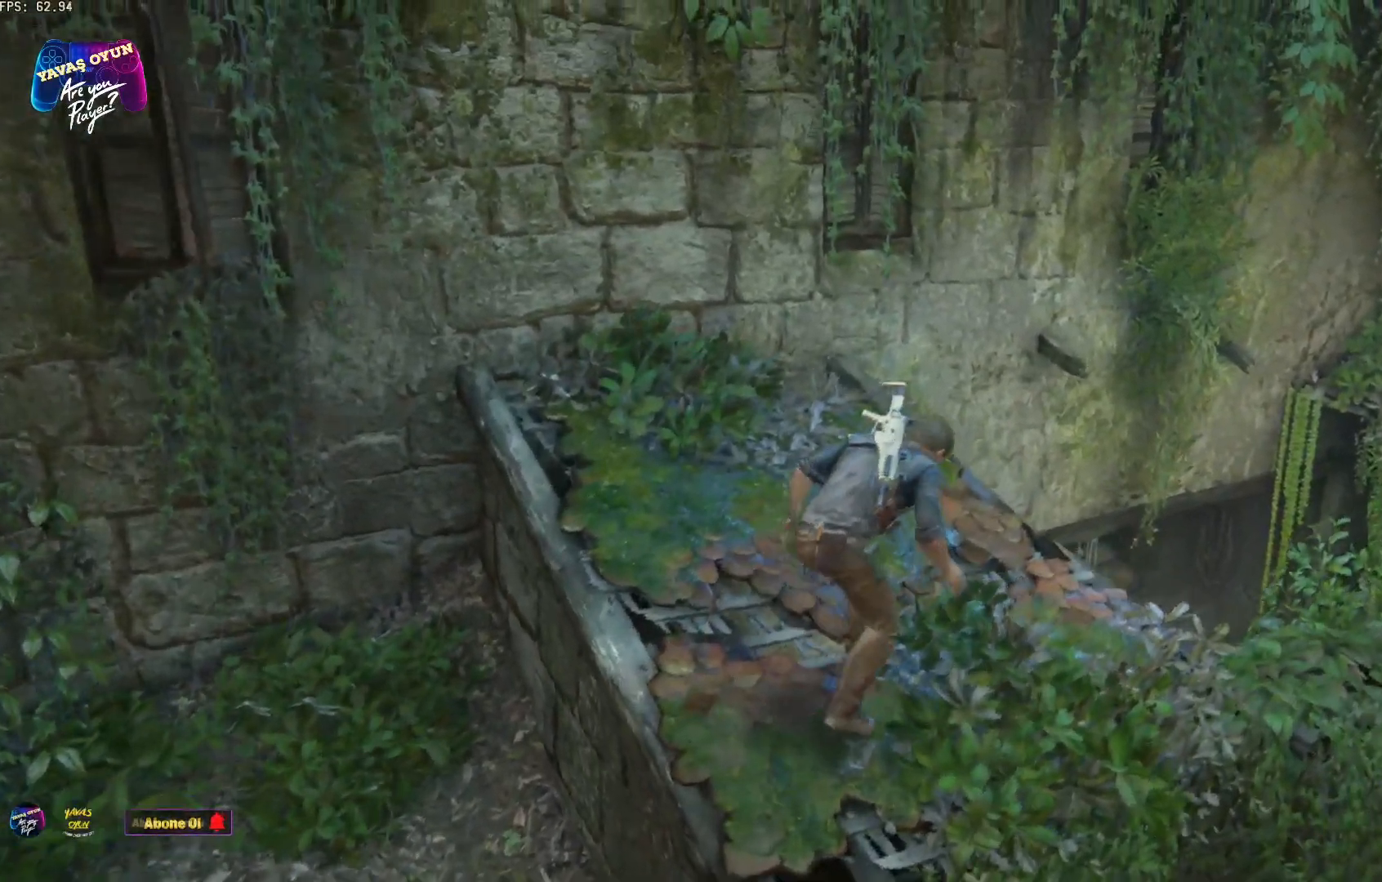
{"buttons": [], "left_stick": "up", "right_stick": "center", "events": []}
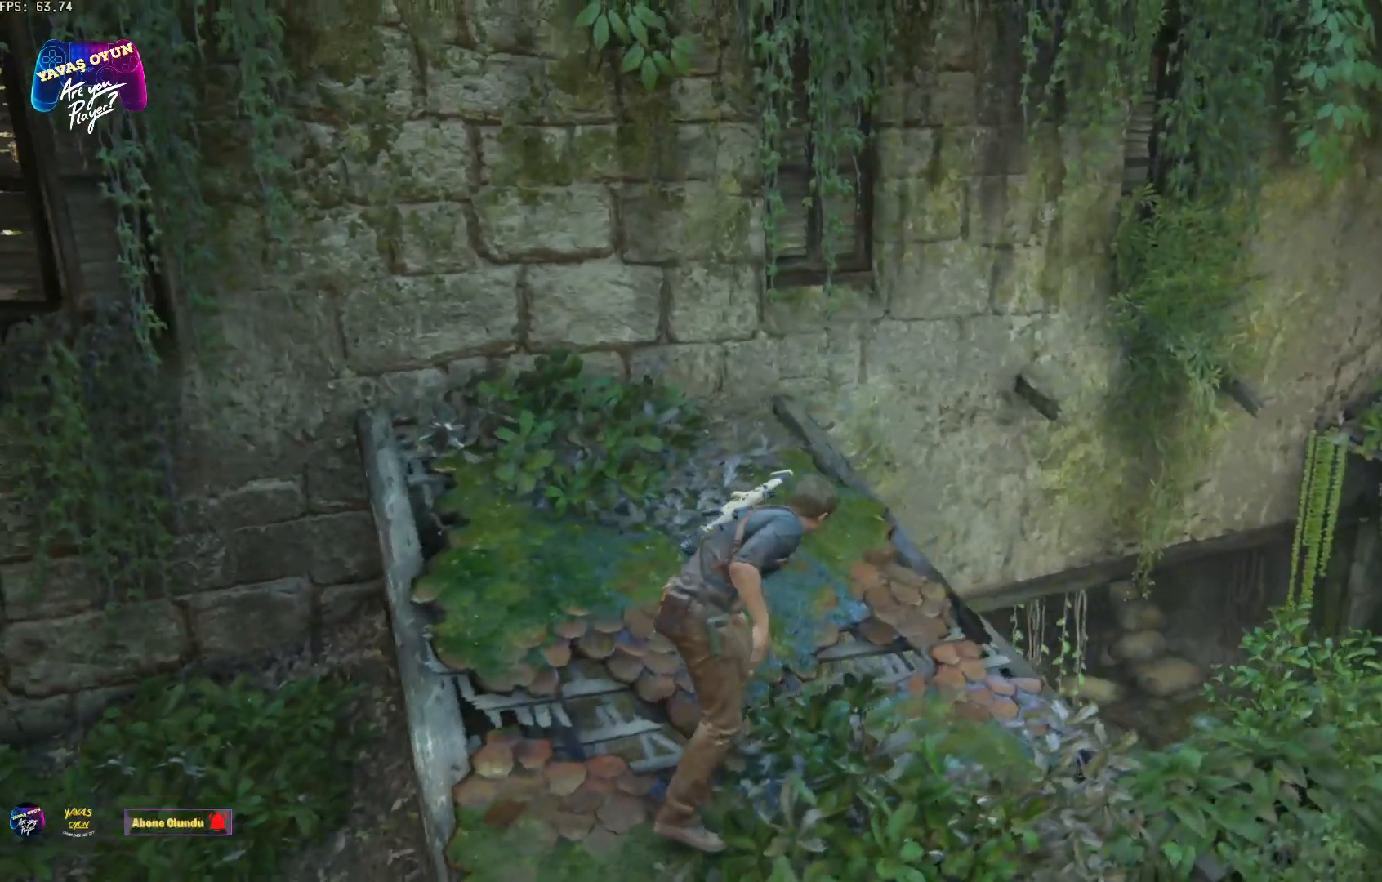
{"buttons": ["A"], "left_stick": "up", "right_stick": "center", "events": [[467, "A", "down"]]}
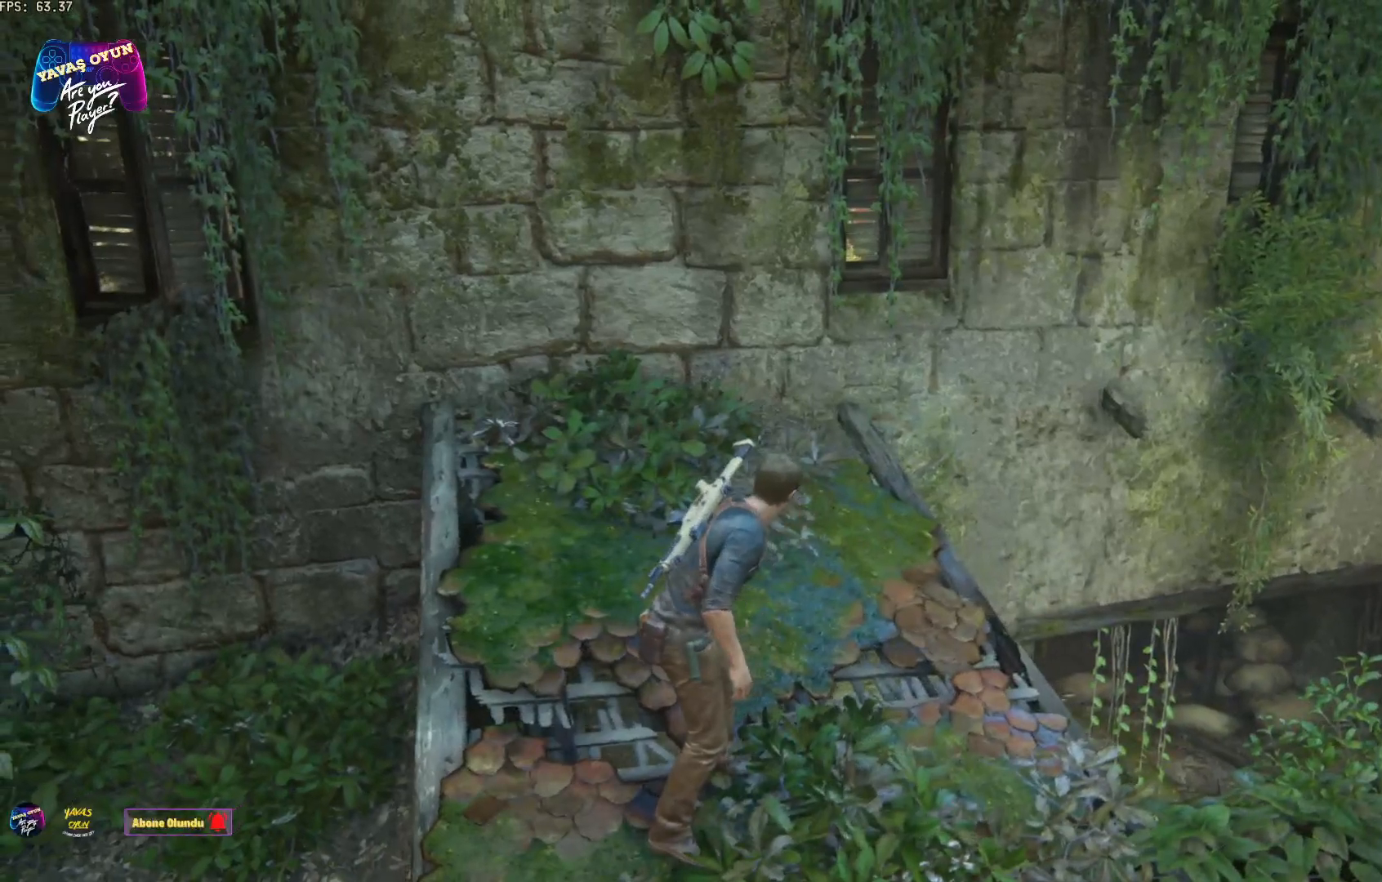
{"buttons": [], "left_stick": "up", "right_stick": "down-left", "events": [[183, "A", "up"], [450, "right_stick", "down-left"]]}
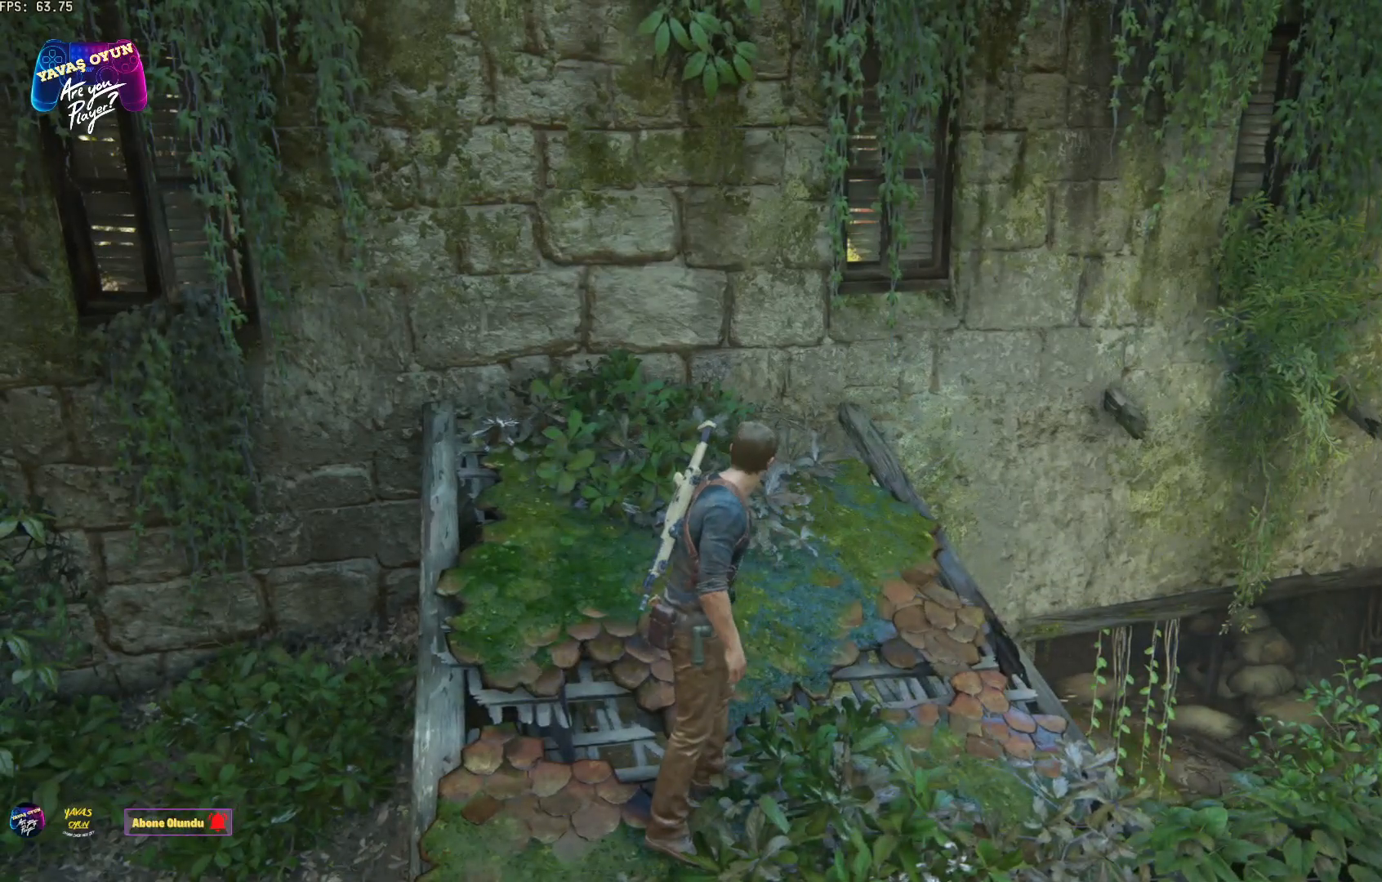
{"buttons": [], "left_stick": "up", "right_stick": "center", "events": [[50, "right_stick", "center"], [217, "A", "down"], [267, "A", "up"]]}
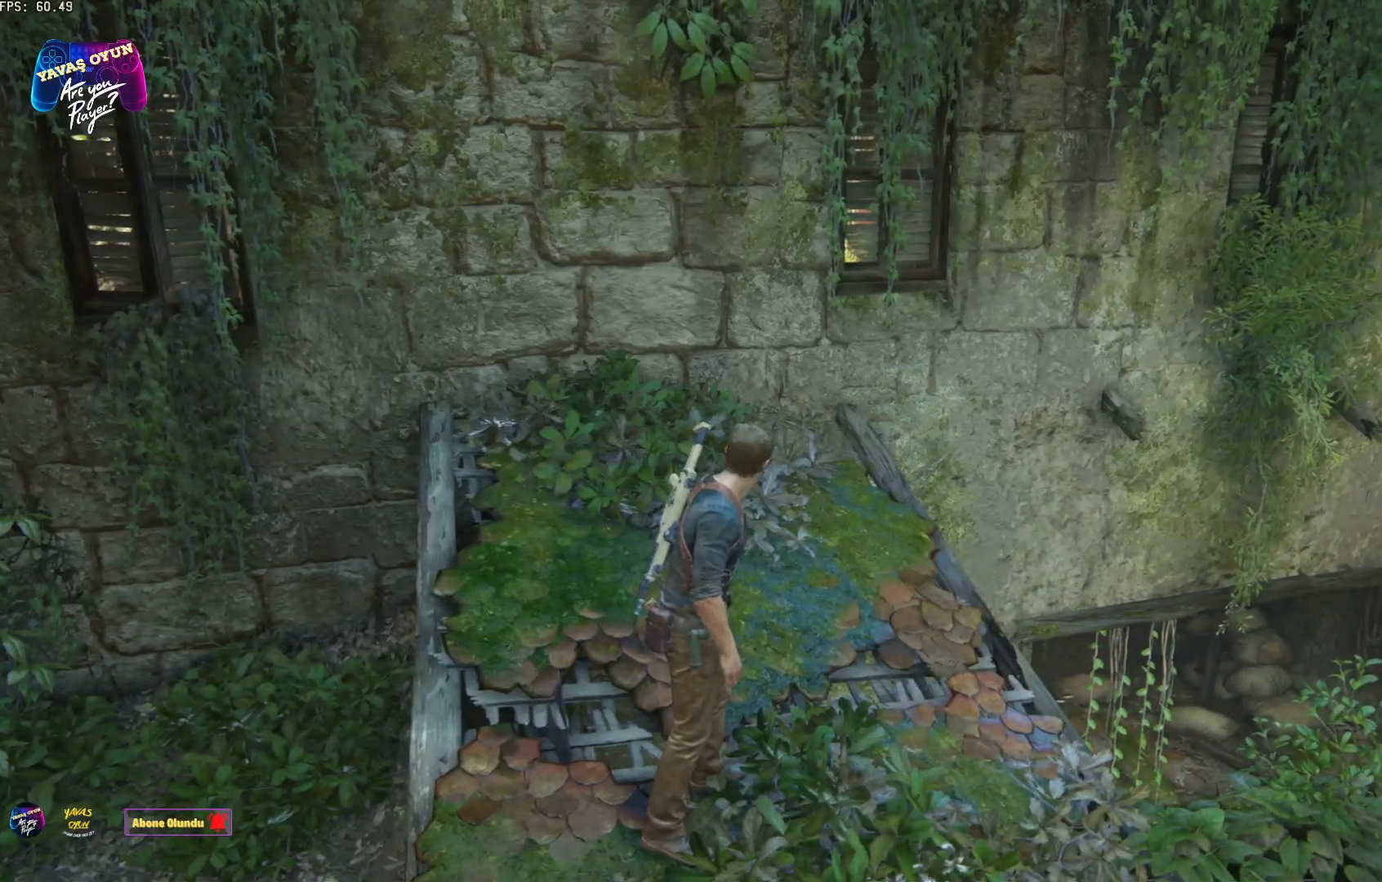
{"buttons": [], "left_stick": "up", "right_stick": "center", "events": []}
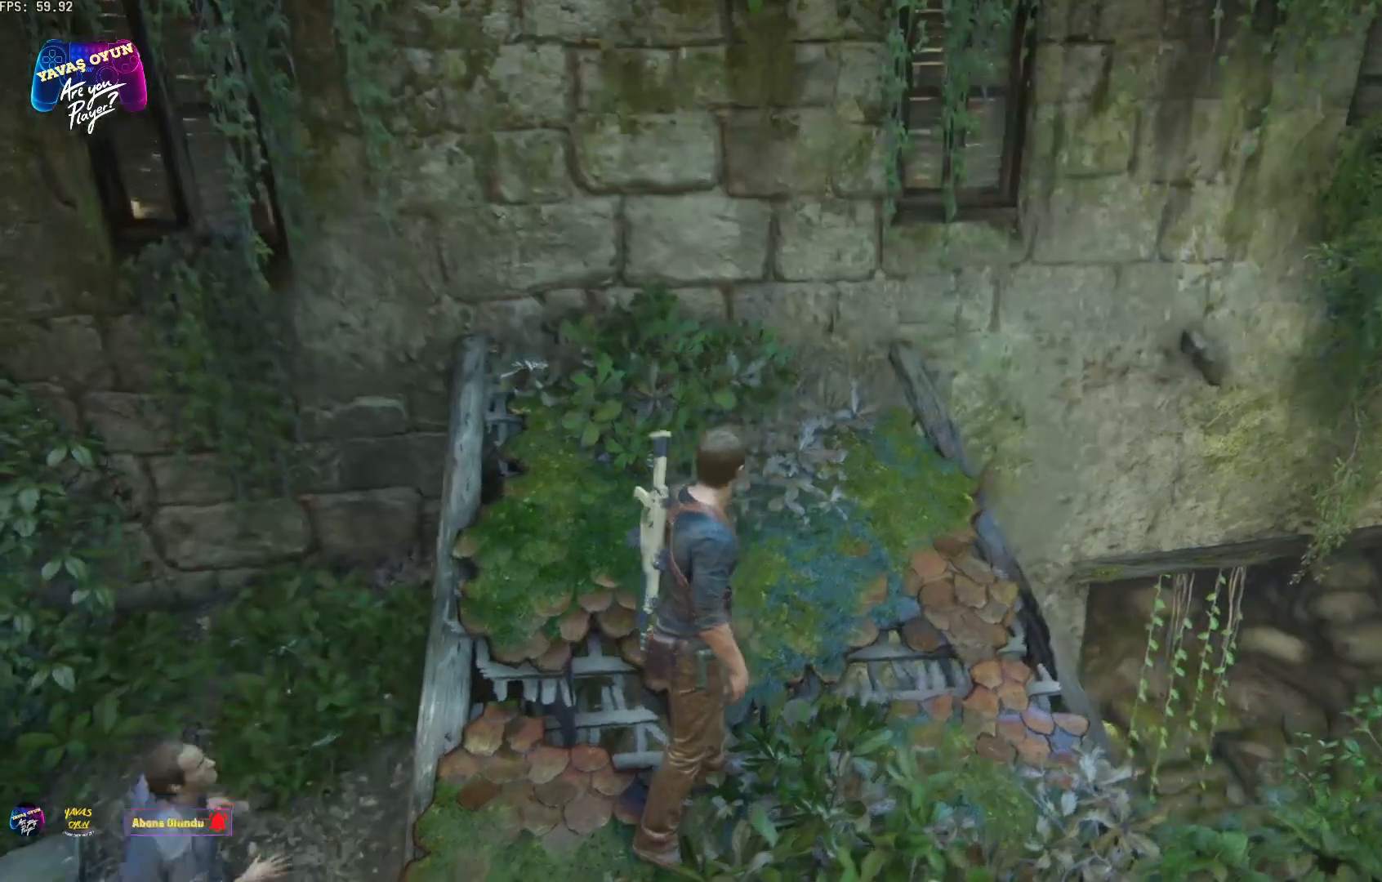
{"buttons": [], "left_stick": "center", "right_stick": "center", "events": [[167, "left_stick", "center"]]}
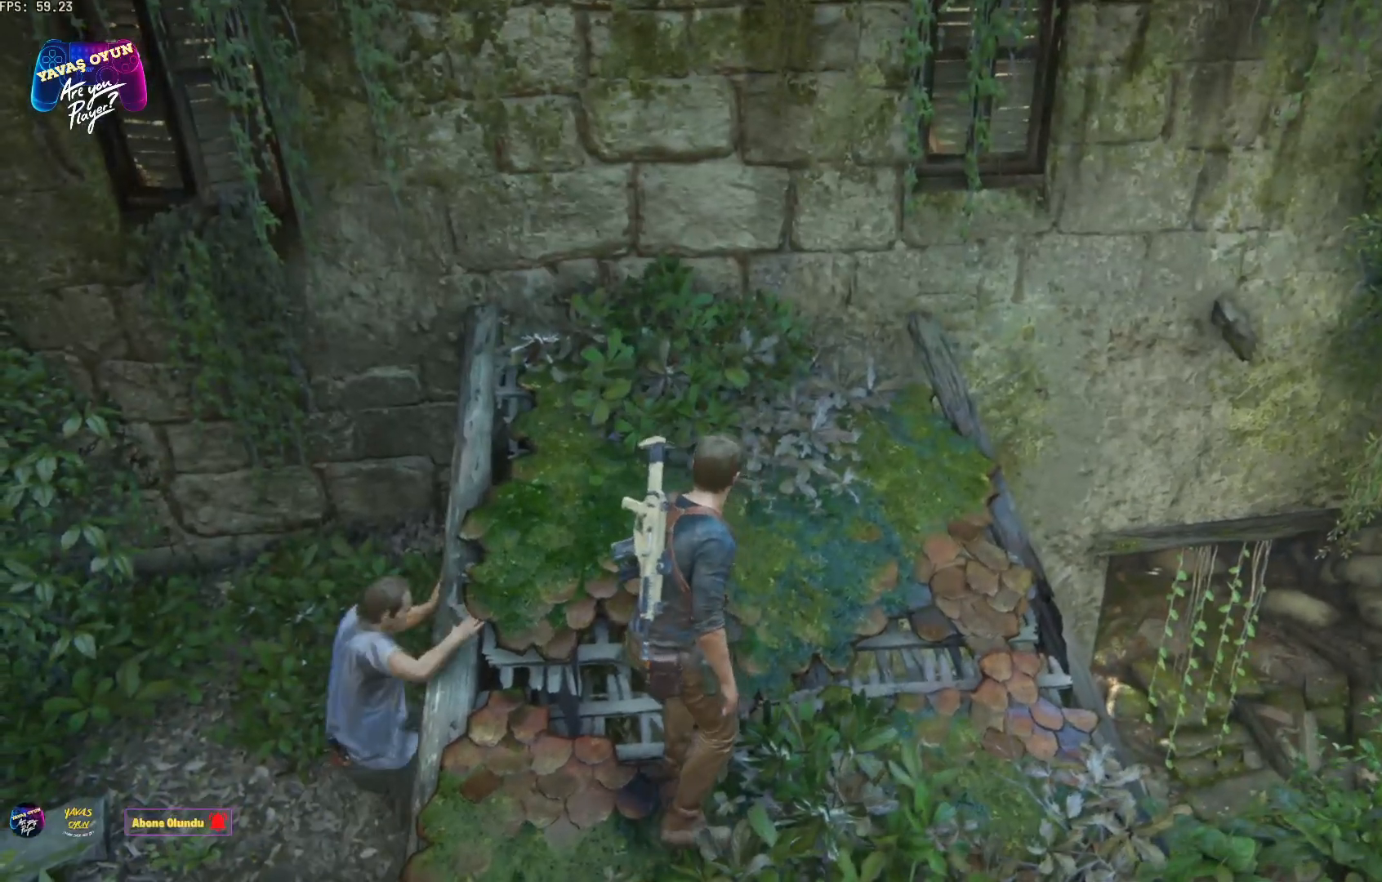
{"buttons": [], "left_stick": "center", "right_stick": "down-left", "events": [[383, "right_stick", "down-left"]]}
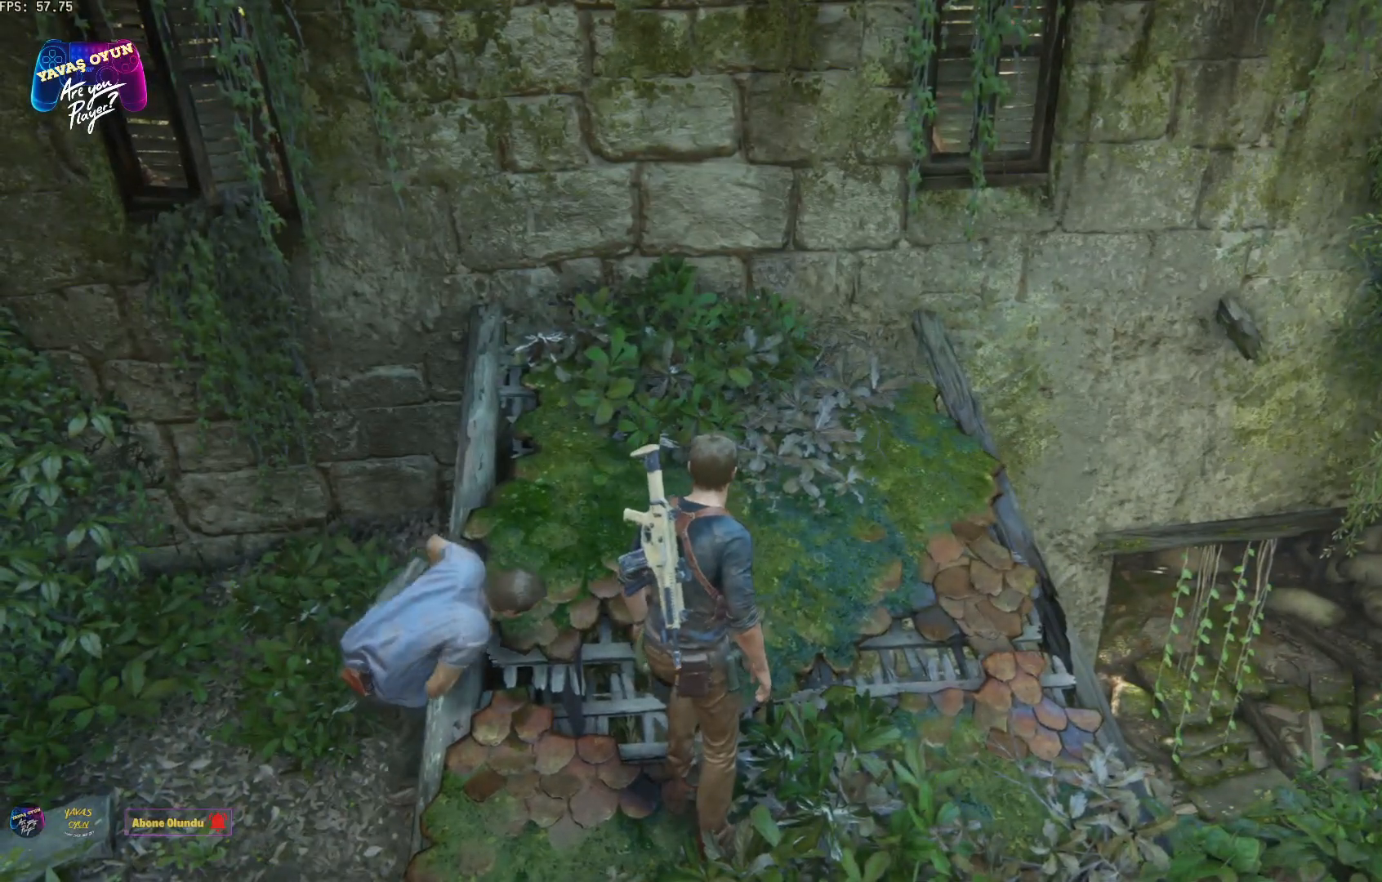
{"buttons": [], "left_stick": "center", "right_stick": "down-left", "events": []}
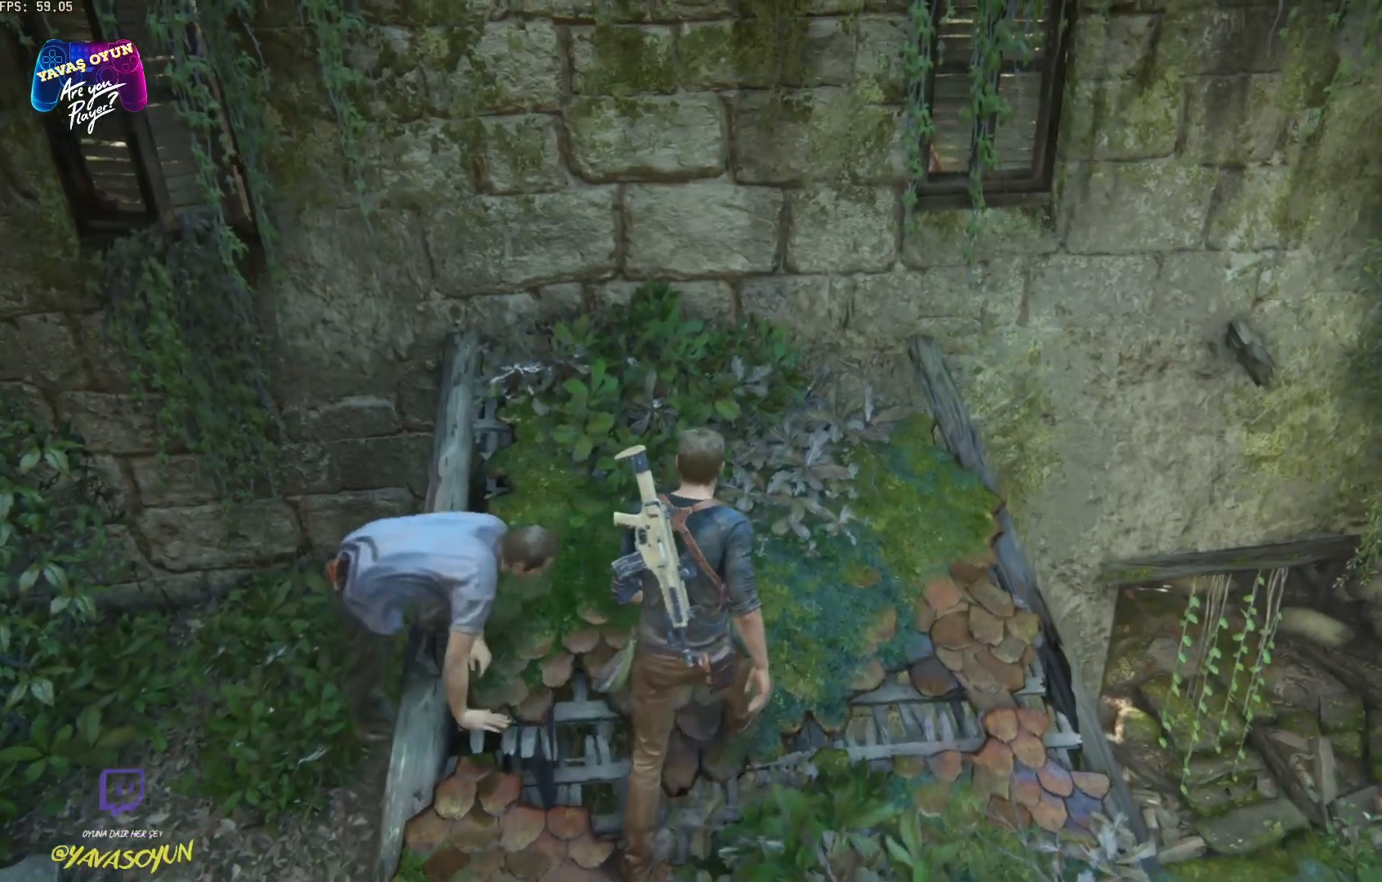
{"buttons": [], "left_stick": "up-right", "right_stick": "down-left", "events": [[483, "left_stick", "up-right"]]}
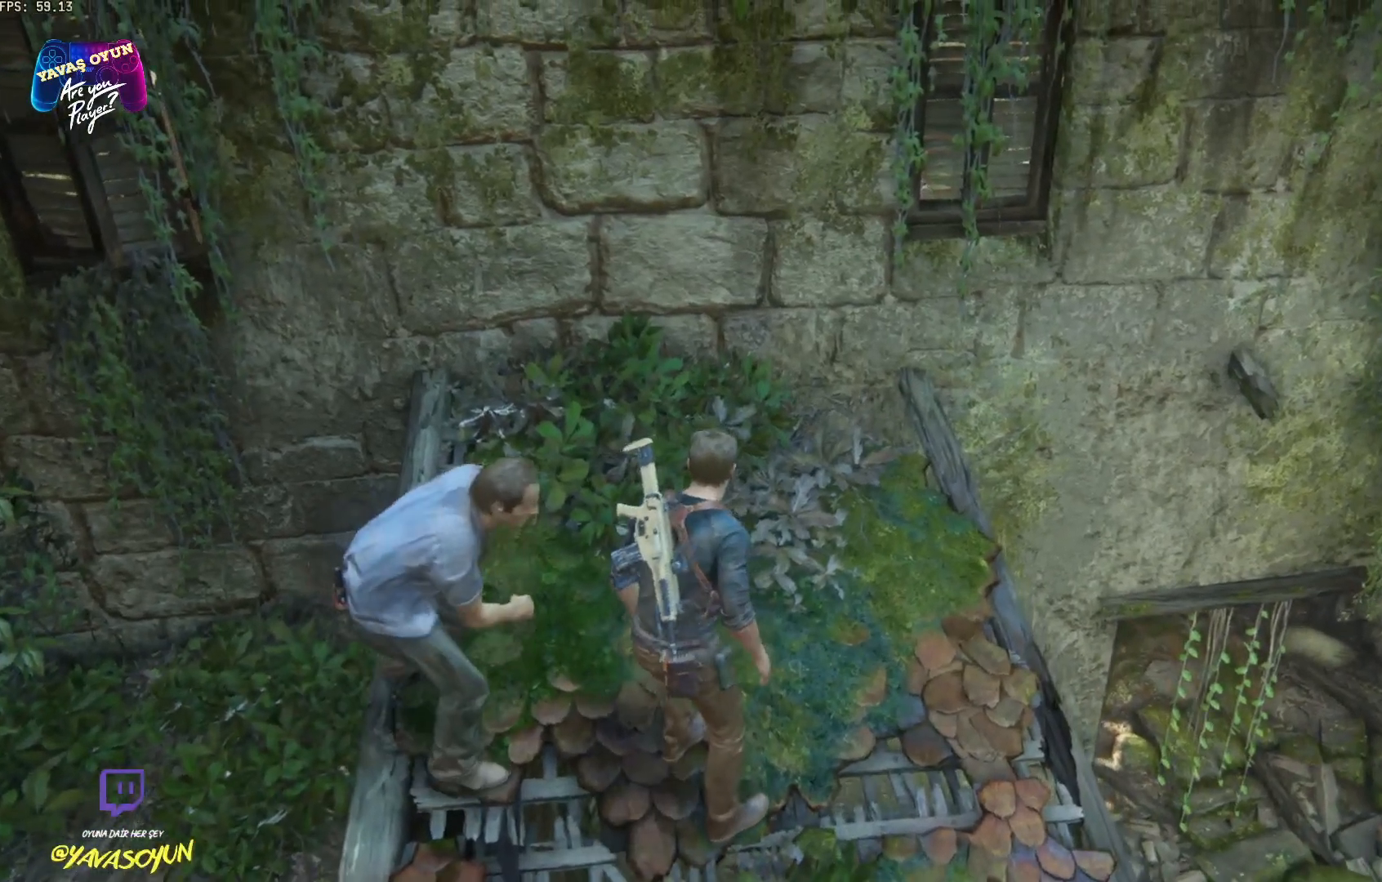
{"buttons": [], "left_stick": "up-right", "right_stick": "center", "events": [[133, "right_stick", "center"]]}
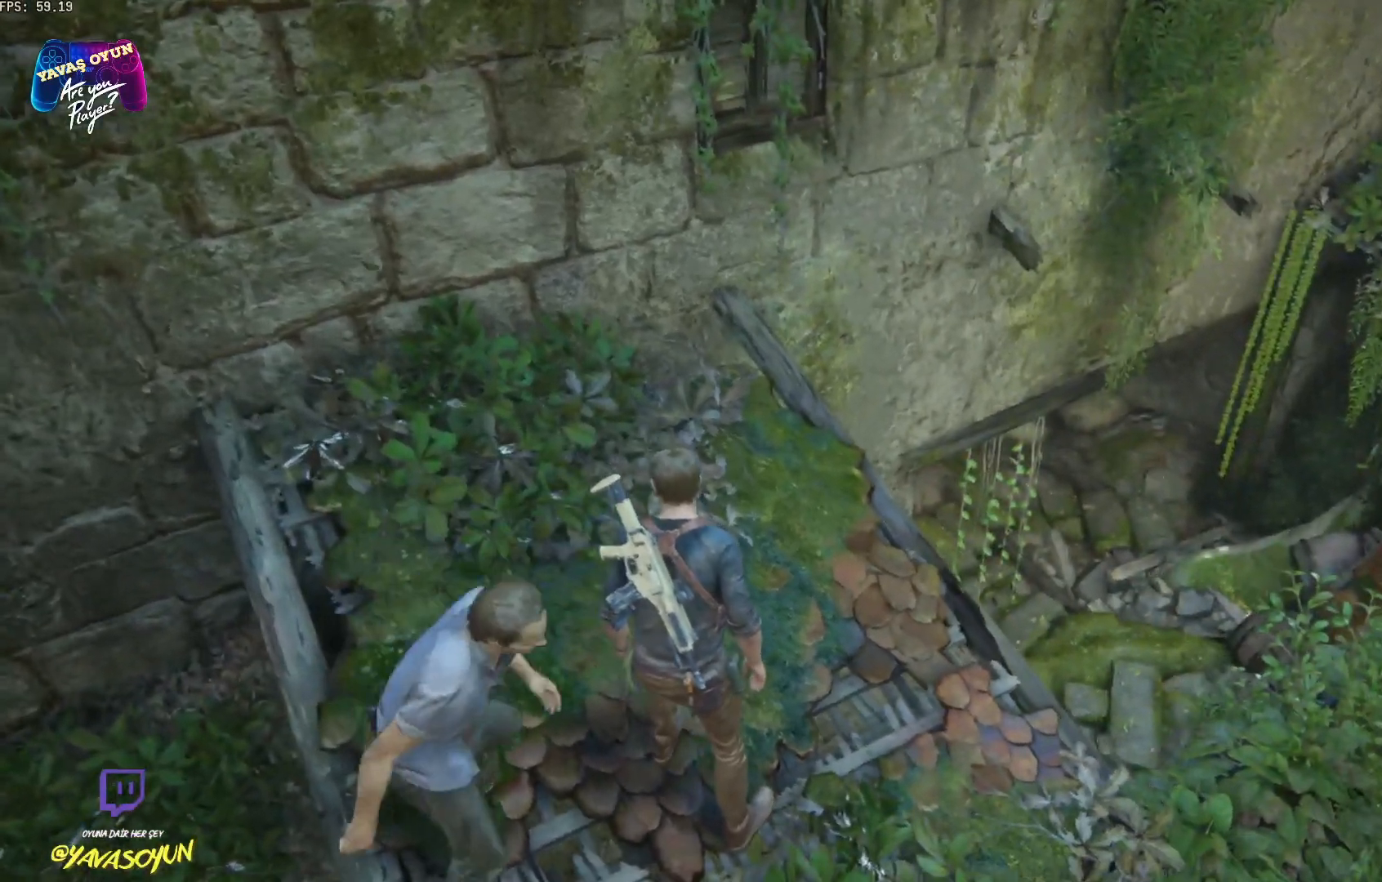
{"buttons": [], "left_stick": "center", "right_stick": "center", "events": [[500, "left_stick", "center"]]}
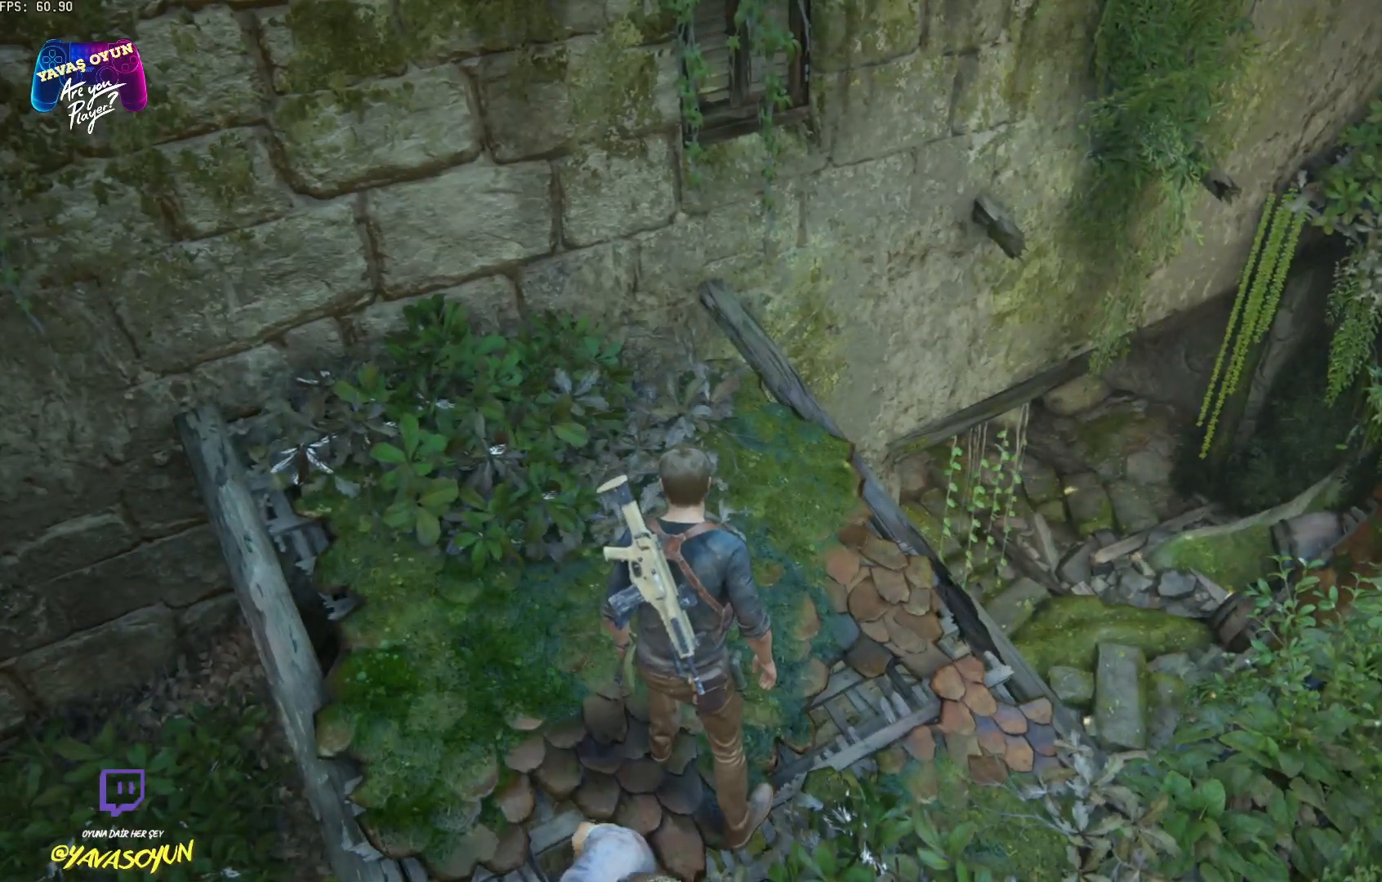
{"buttons": [], "left_stick": "center", "right_stick": "center", "events": []}
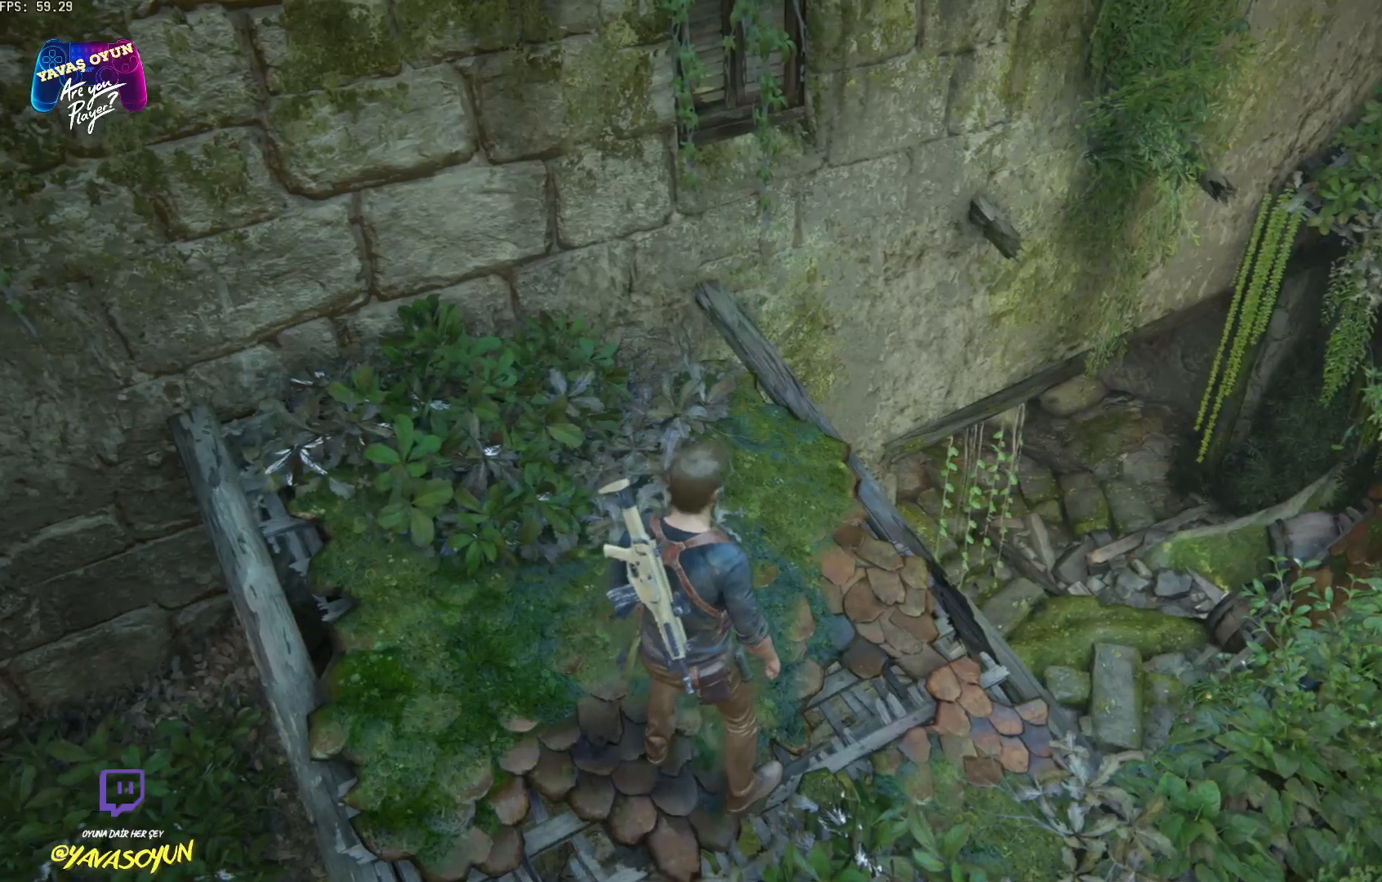
{"buttons": [], "left_stick": "up", "right_stick": "center", "events": [[150, "left_stick", "up"]]}
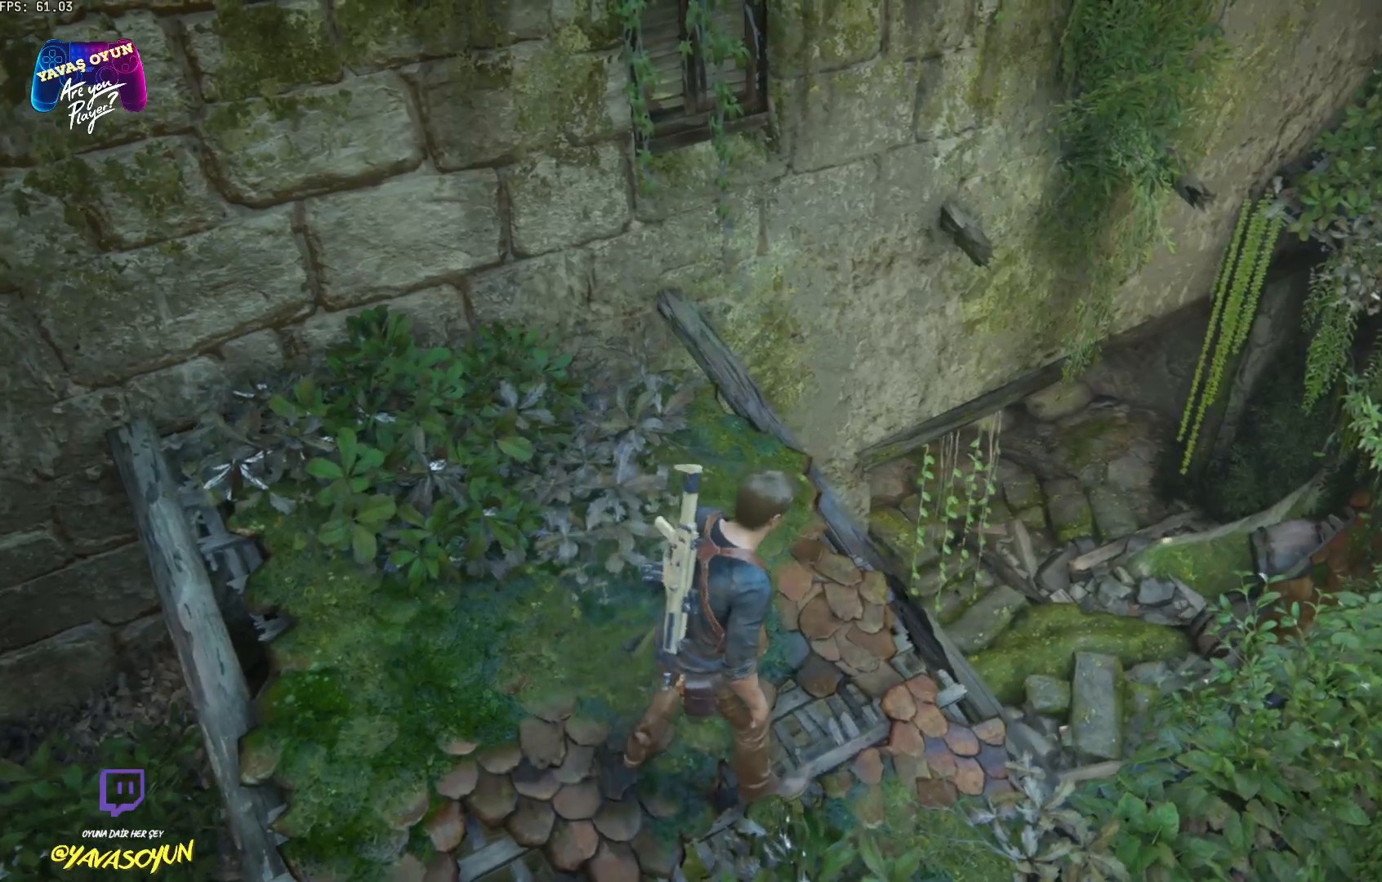
{"buttons": [], "left_stick": "center", "right_stick": "right", "events": [[350, "left_stick", "center"], [350, "right_stick", "right"]]}
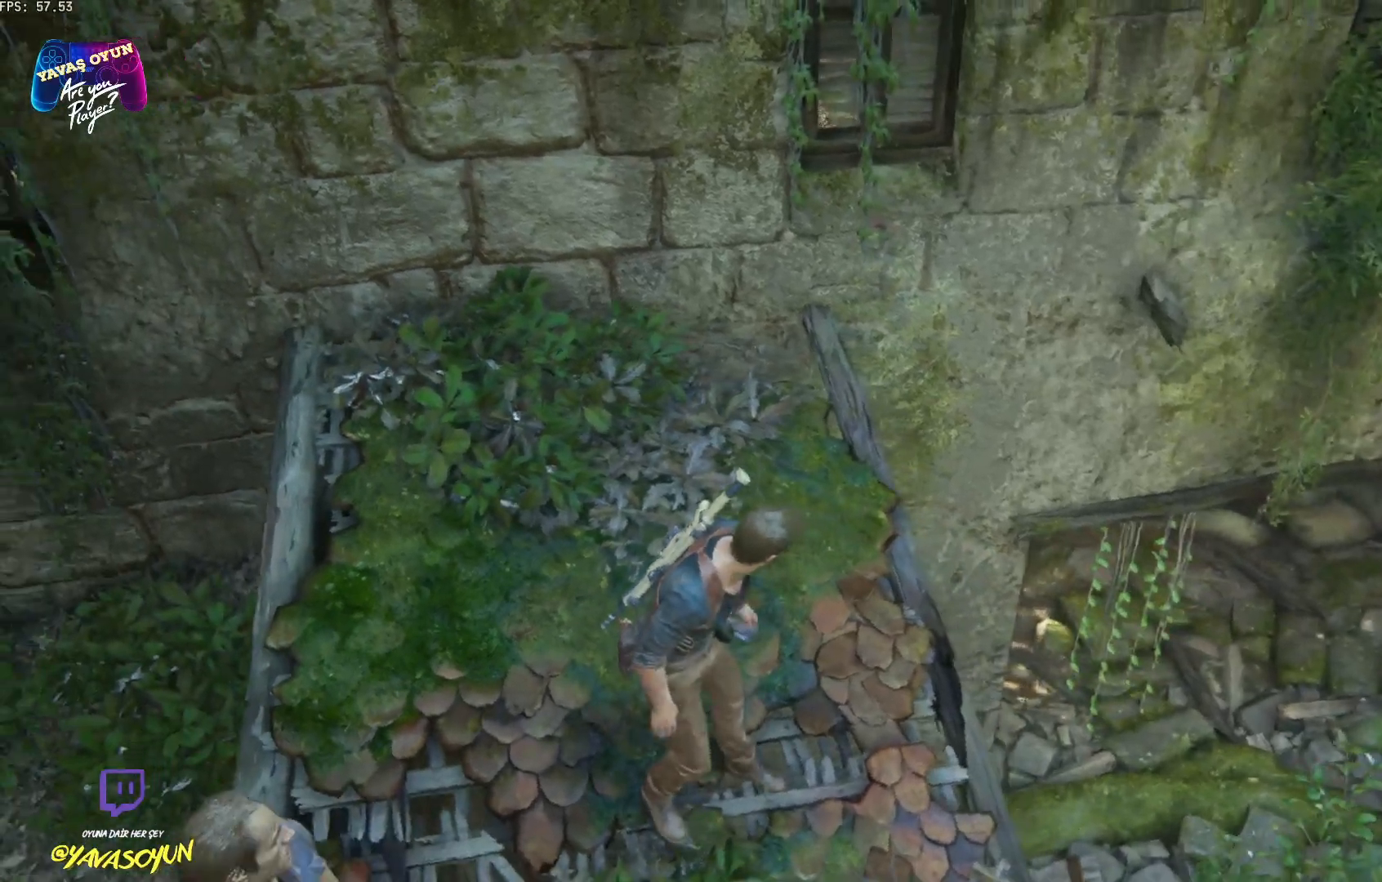
{"buttons": [], "left_stick": "center", "right_stick": "right", "events": []}
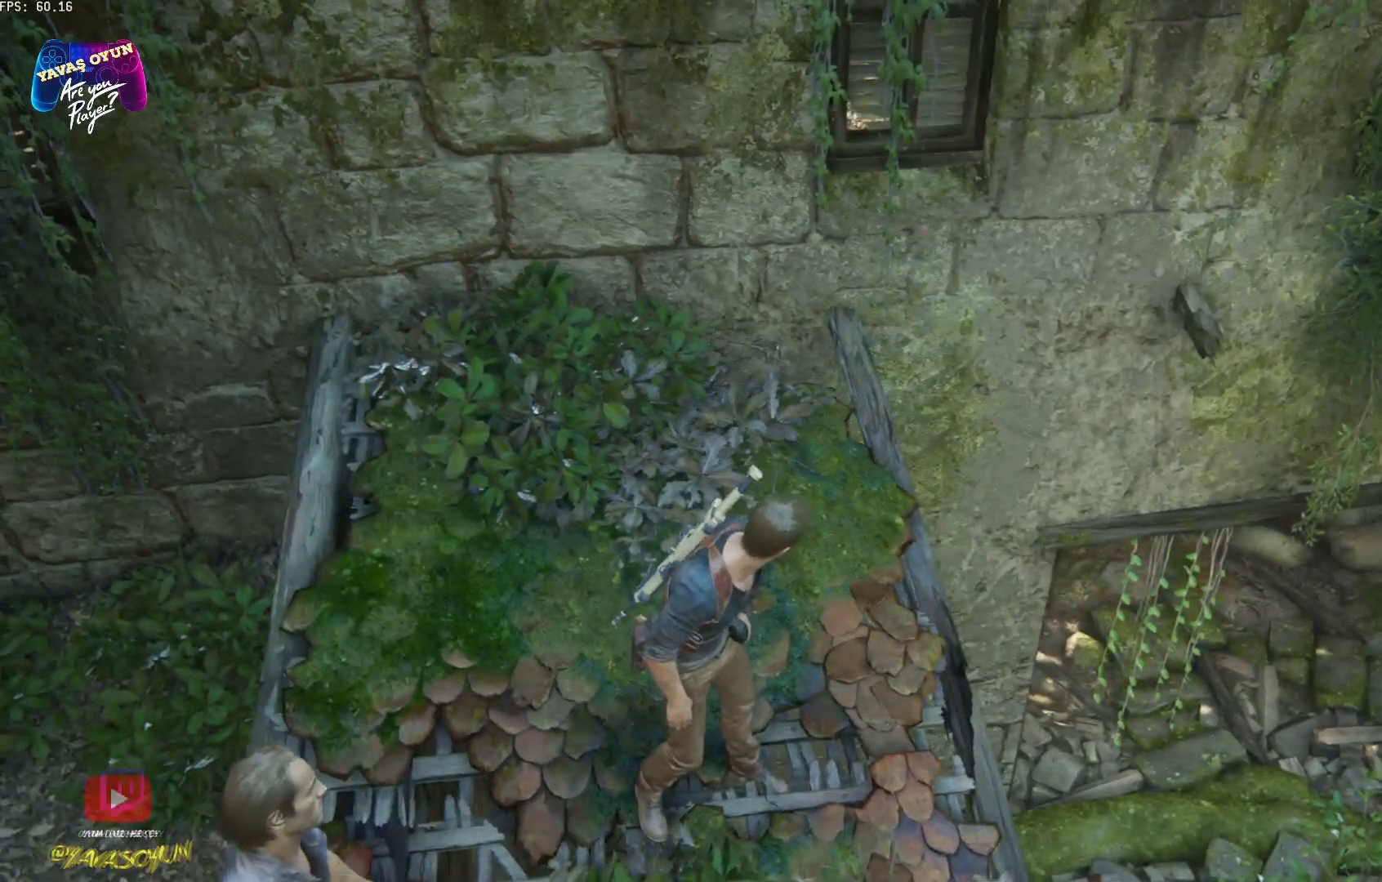
{"buttons": [], "left_stick": "center", "right_stick": "center", "events": [[483, "right_stick", "center"]]}
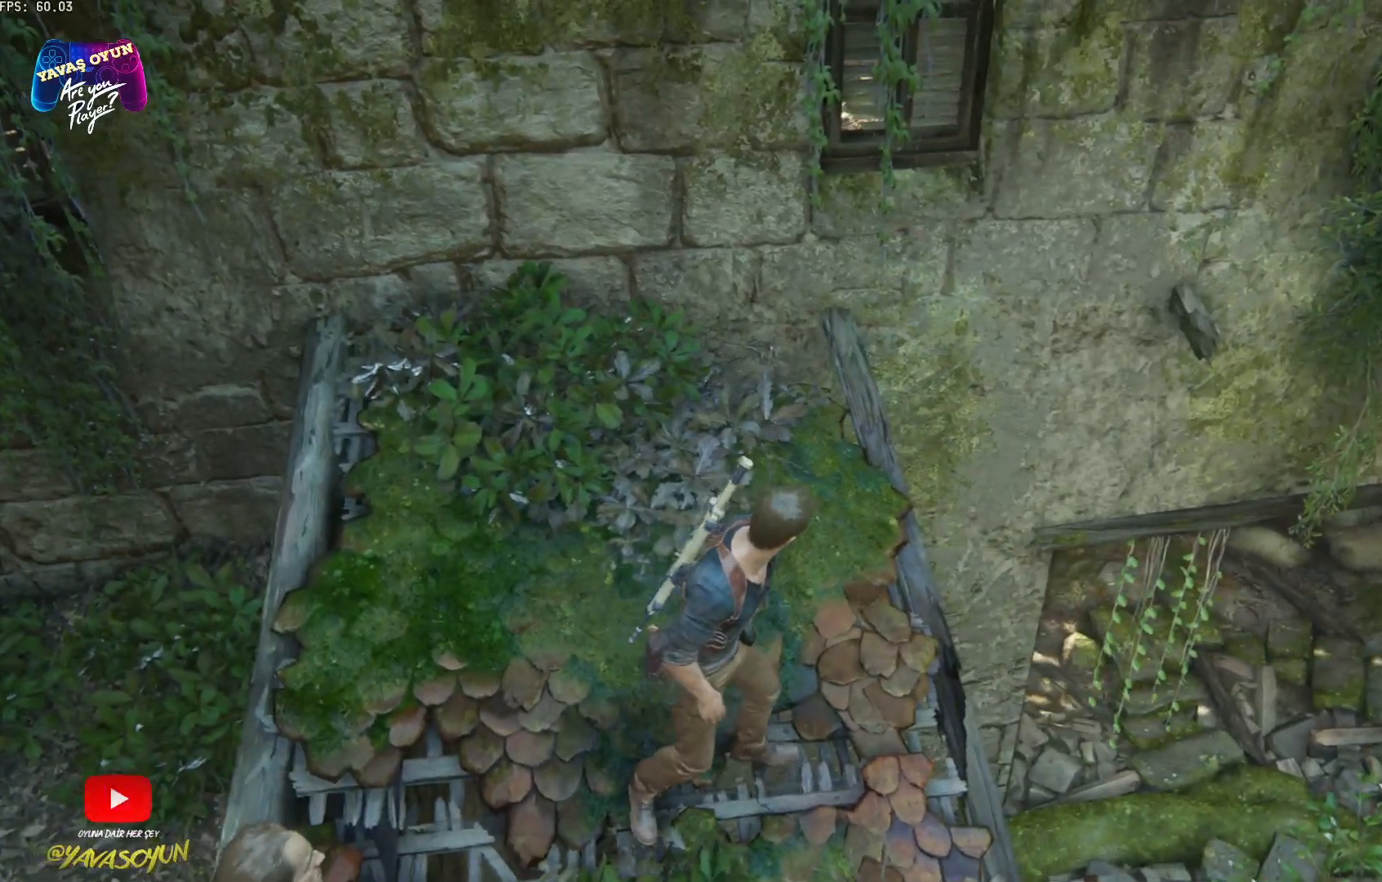
{"buttons": [], "left_stick": "right", "right_stick": "center", "events": [[83, "left_stick", "right"]]}
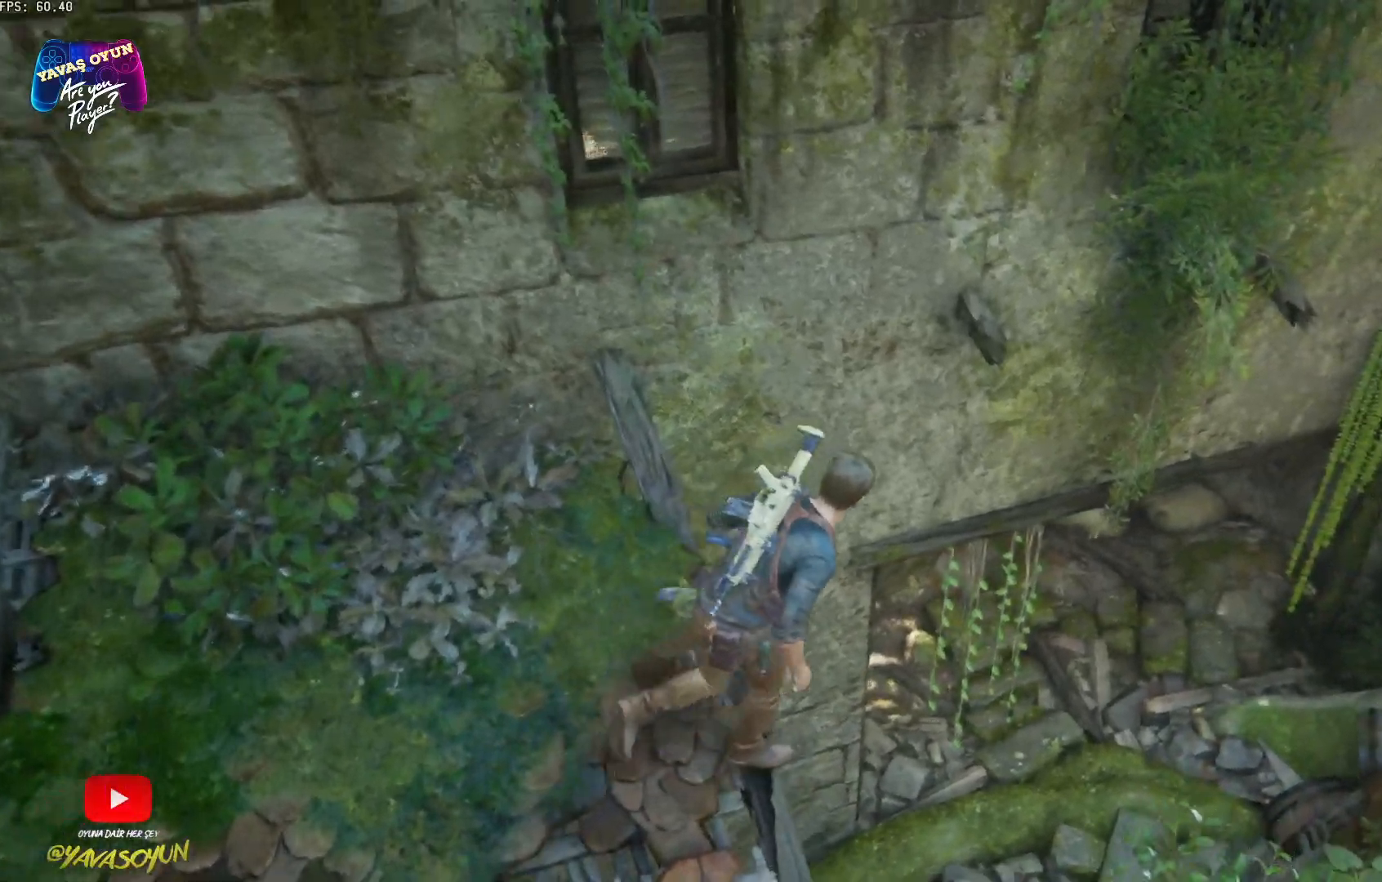
{"buttons": [], "left_stick": "right", "right_stick": "center", "events": []}
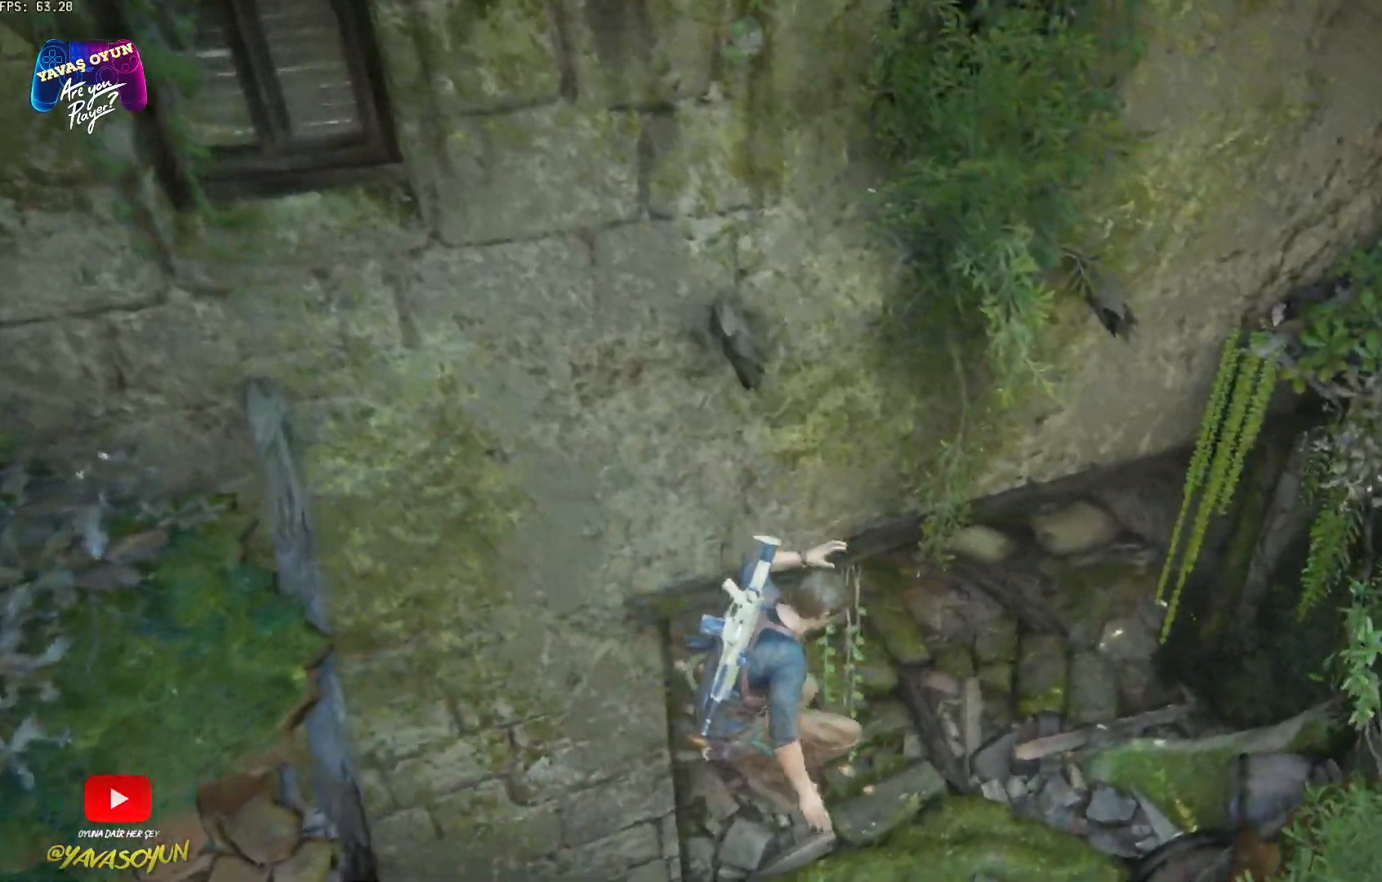
{"buttons": [], "left_stick": "center", "right_stick": "center", "events": [[500, "left_stick", "center"]]}
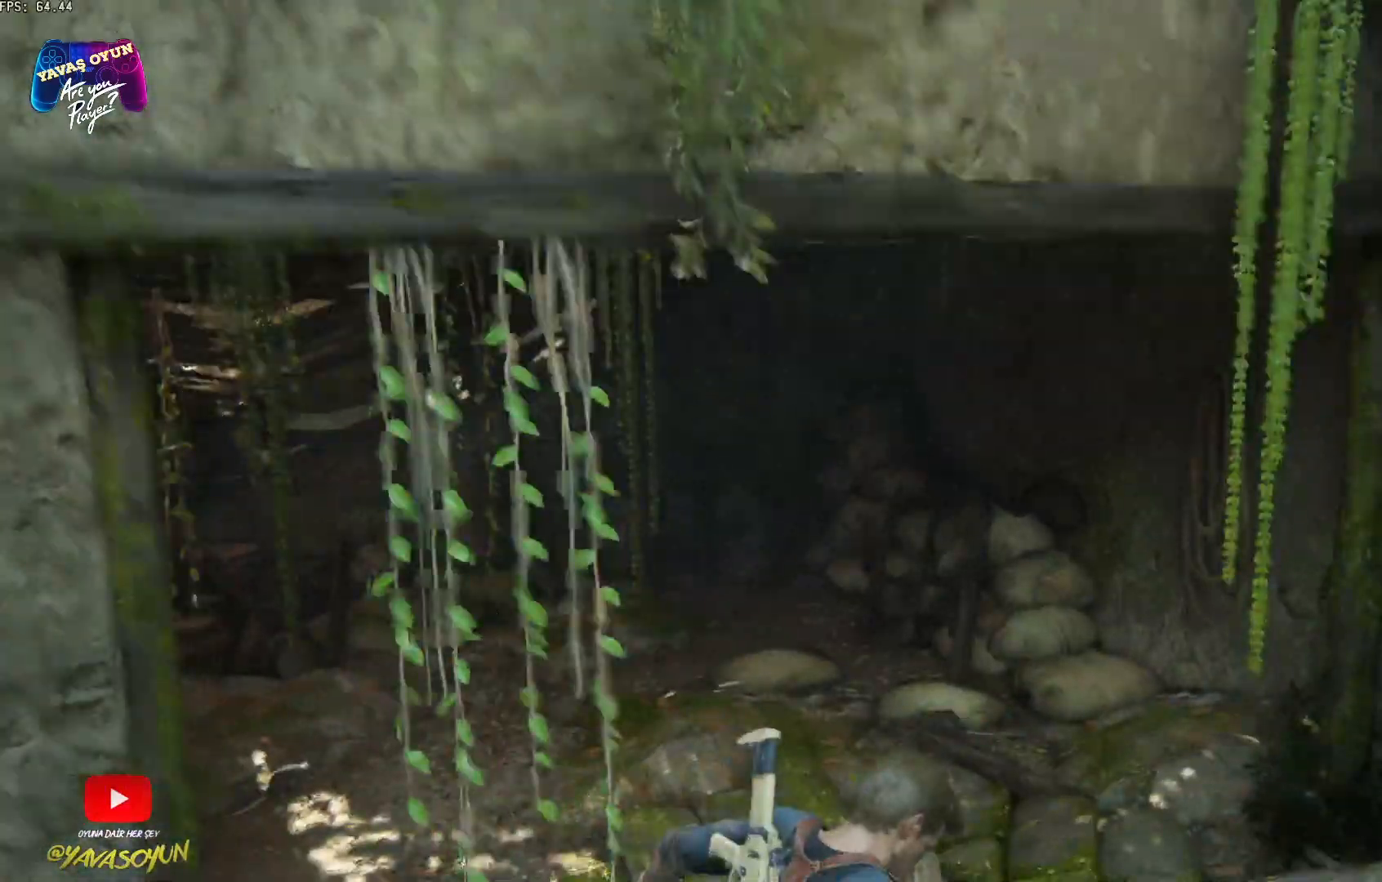
{"buttons": [], "left_stick": "right", "right_stick": "center", "events": [[483, "left_stick", "right"]]}
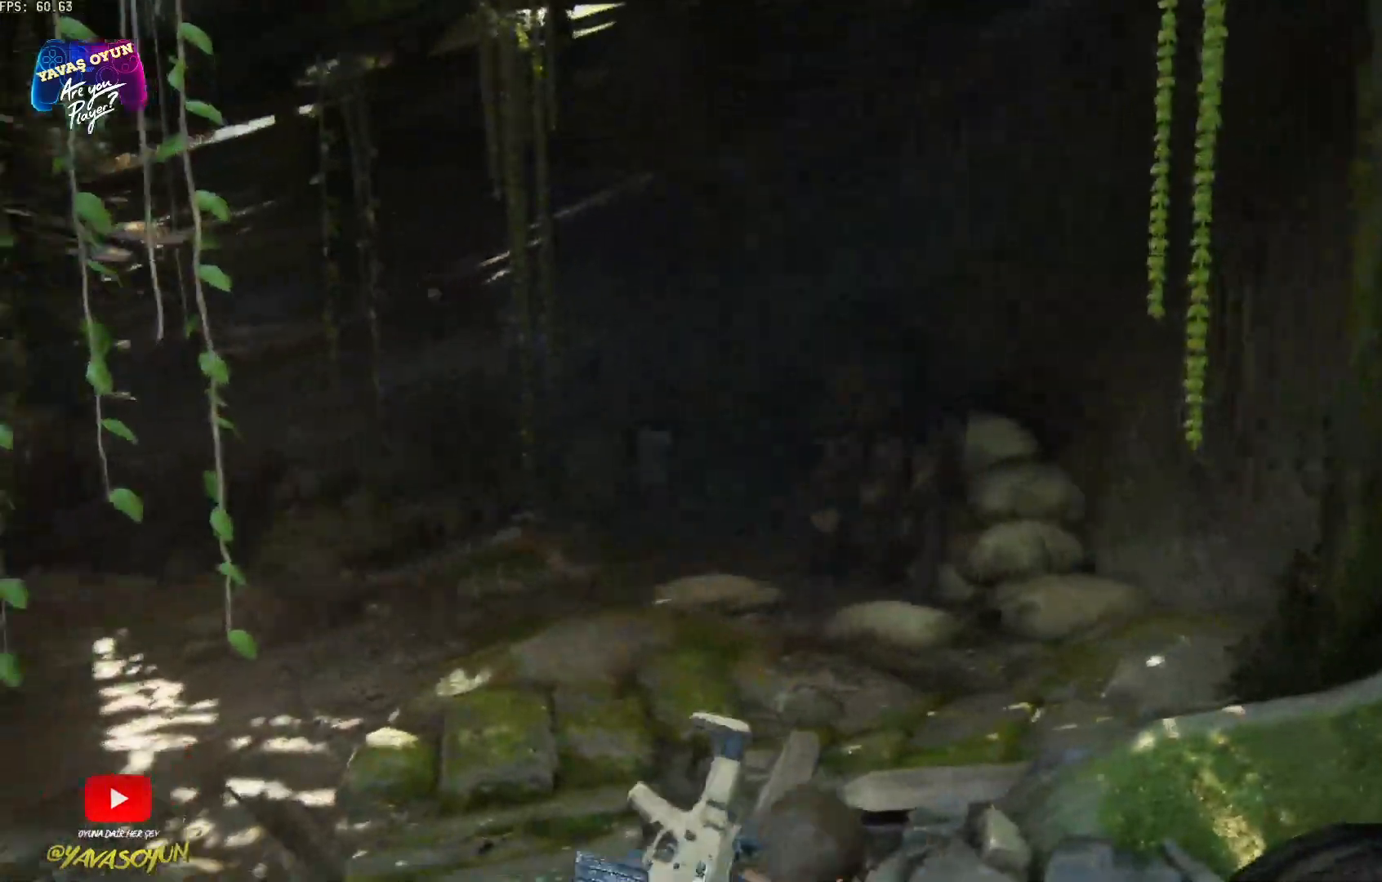
{"buttons": [], "left_stick": "up-right", "right_stick": "right", "events": [[100, "left_stick", "up-right"], [483, "right_stick", "right"]]}